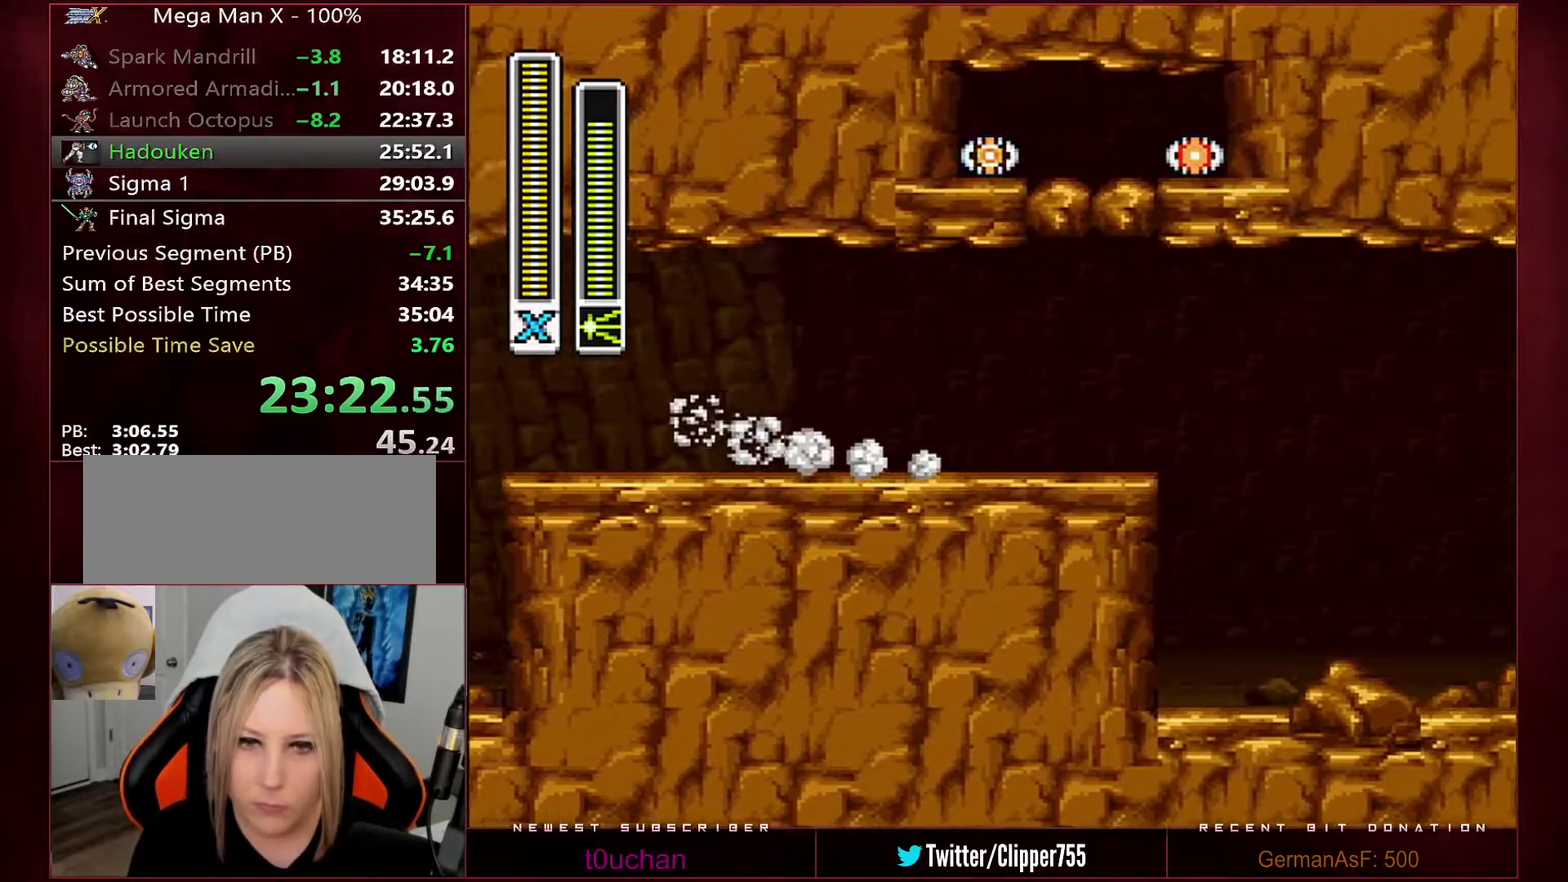
Gameplay with a controller (Nintendo layout); each line is a JSON object with the inputs held at the frame after it. "events" lists button and stick changes between this image and that frame as [ms after this image, input, new state], when the widget could be followed in between. Not read: L3 R3.
{"buttons": ["Y", "DPAD_RIGHT"], "events": [[133, "B", "down"], [167, "R1", "up"], [183, "B", "up"]]}
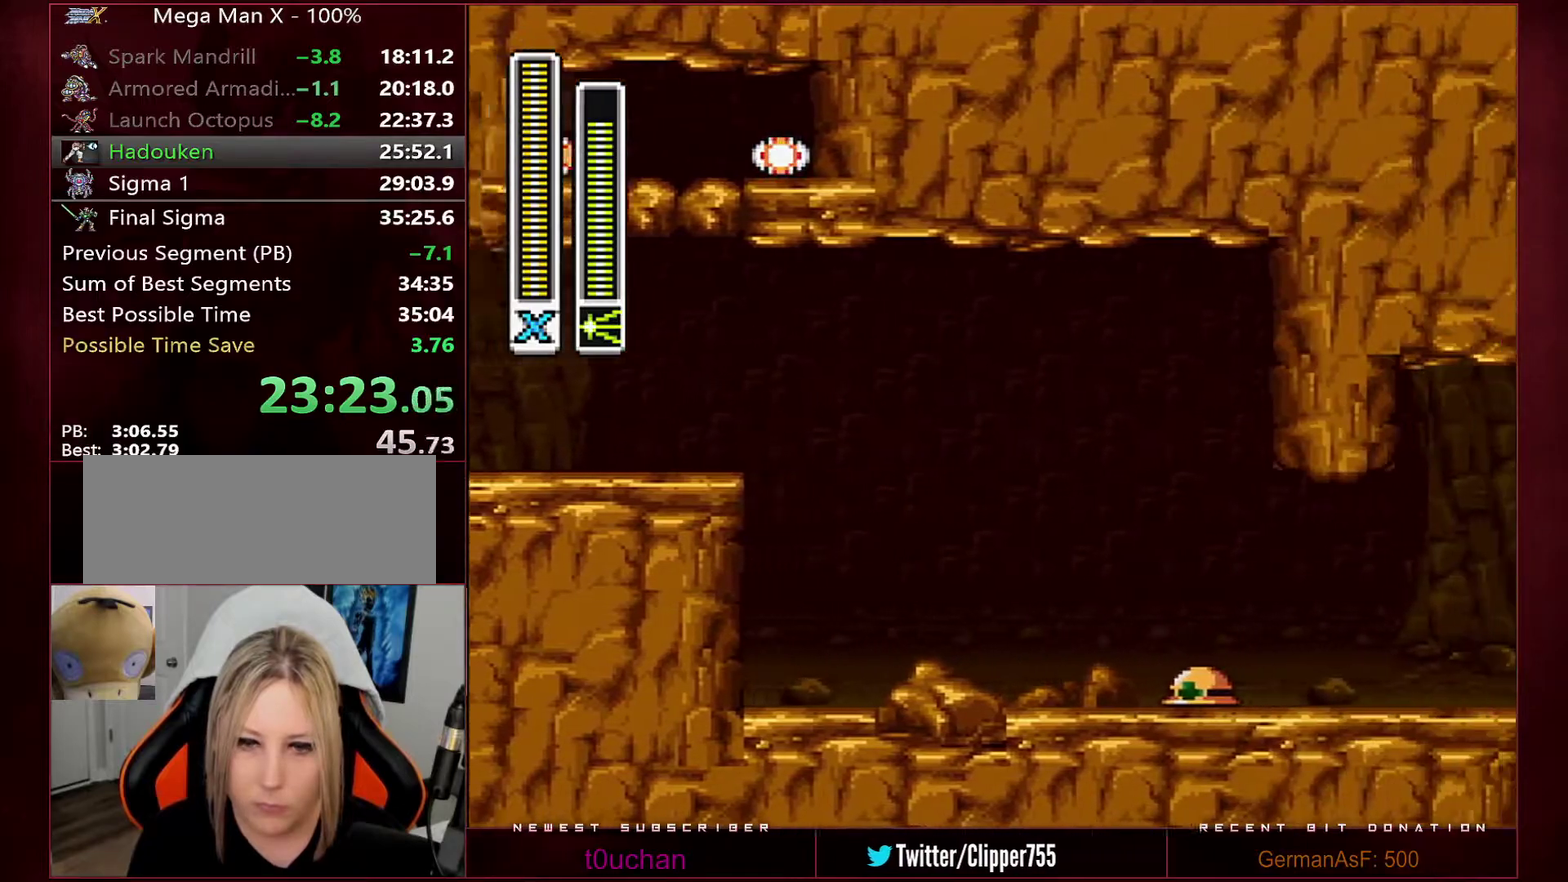
{"buttons": ["Y", "R1", "DPAD_RIGHT"], "events": [[200, "R1", "down"]]}
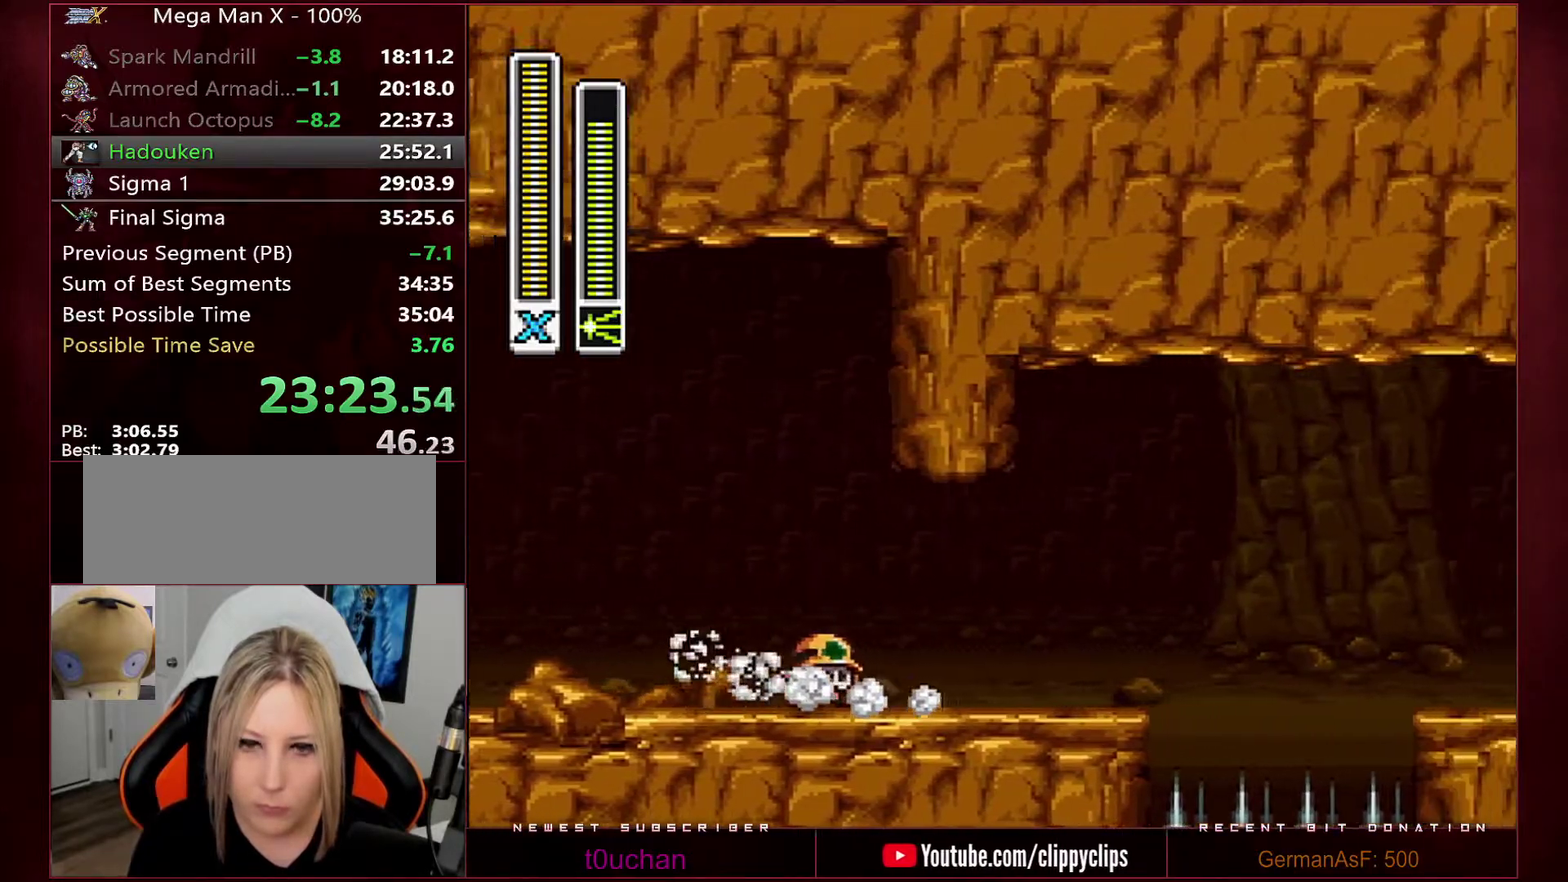
{"buttons": ["Y", "DPAD_RIGHT"], "events": [[100, "B", "down"], [317, "B", "up"], [317, "R1", "up"]]}
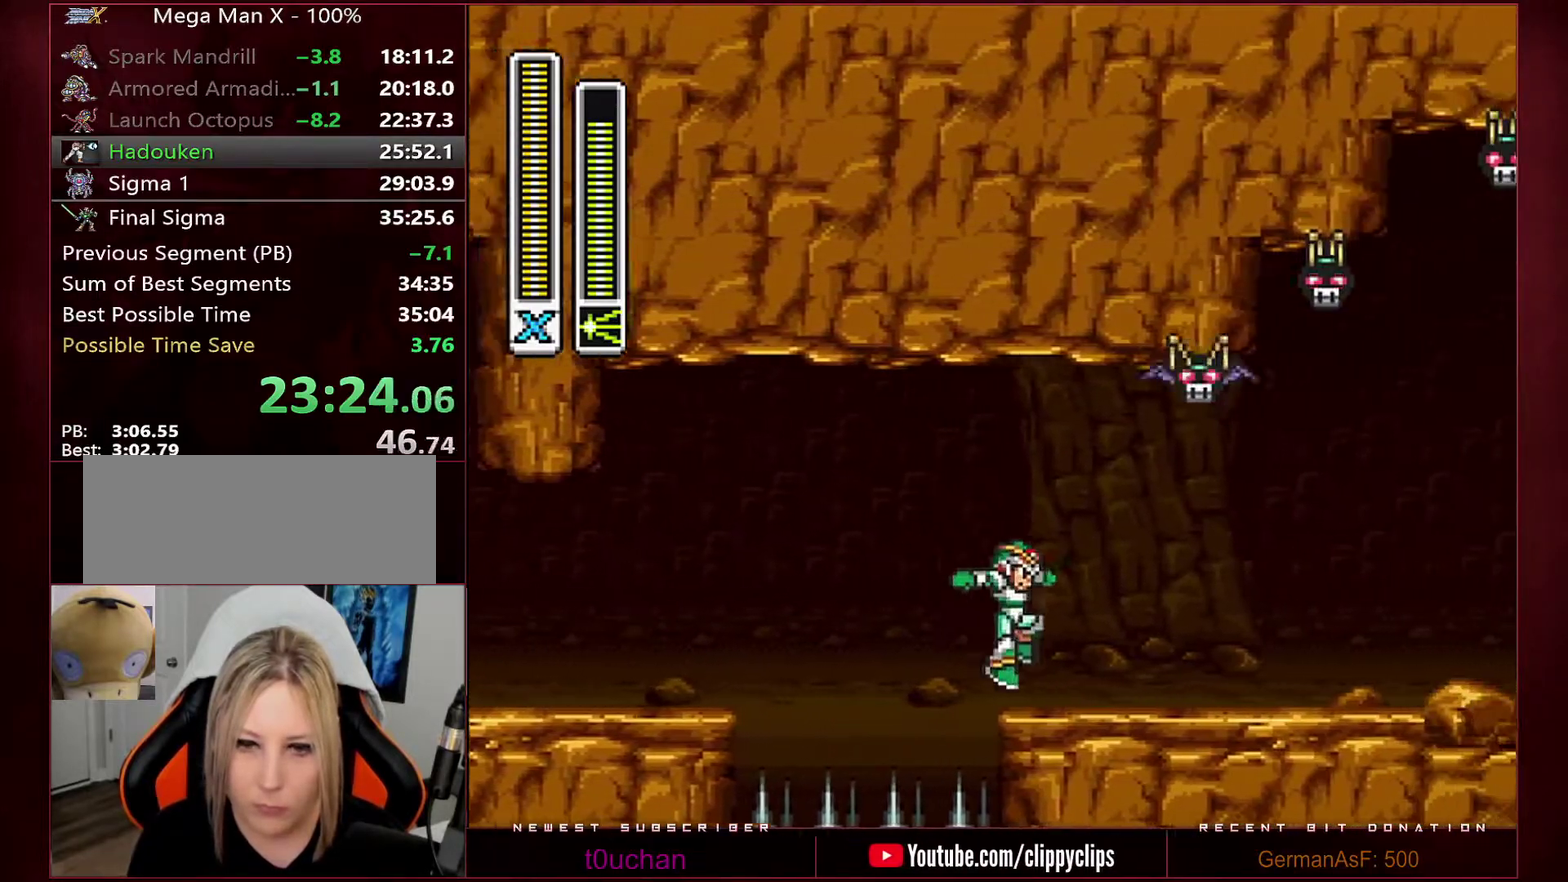
{"buttons": ["Y", "R1", "DPAD_RIGHT"], "events": [[167, "R1", "down"]]}
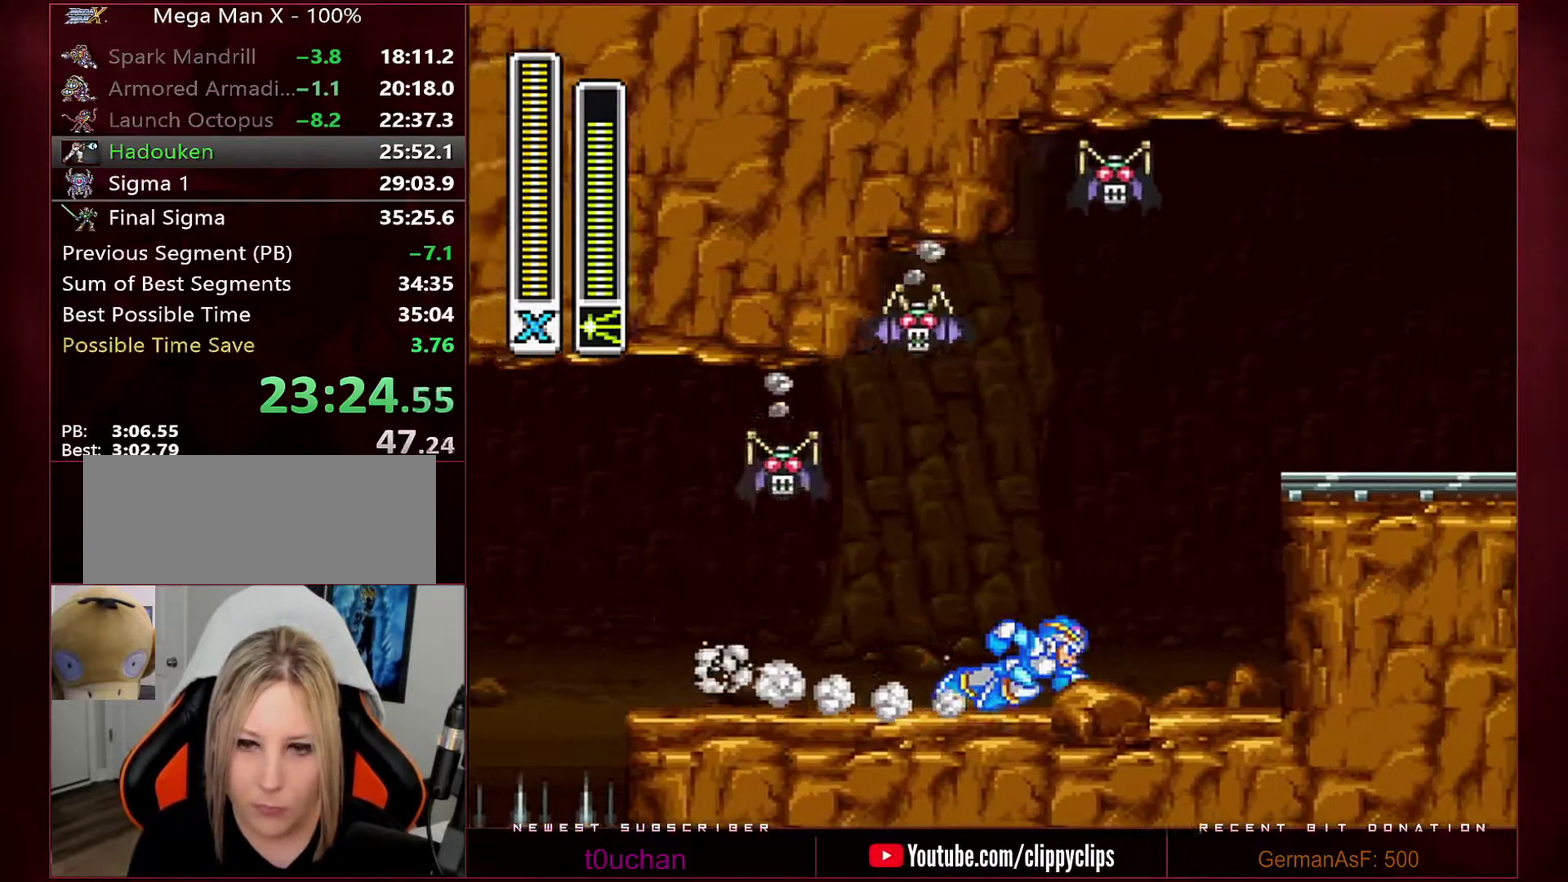
{"buttons": ["B", "Y", "R1", "DPAD_RIGHT"], "events": [[167, "B", "down"], [317, "B", "up"], [317, "R1", "up"], [417, "R1", "down"], [450, "B", "down"]]}
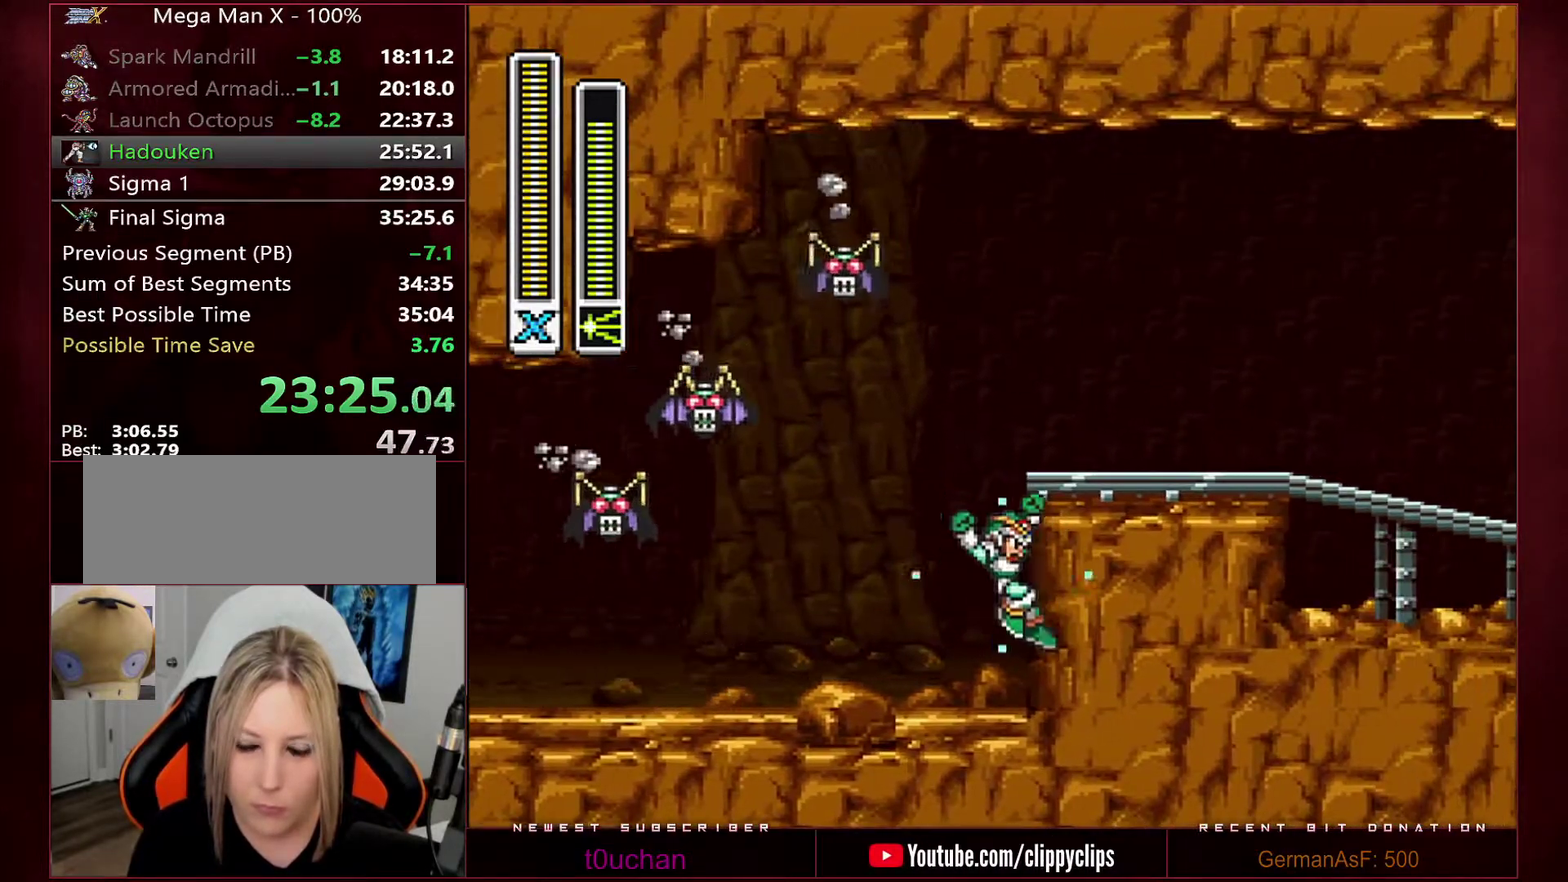
{"buttons": ["Y", "DPAD_RIGHT"], "events": [[500, "B", "up"], [500, "R1", "up"]]}
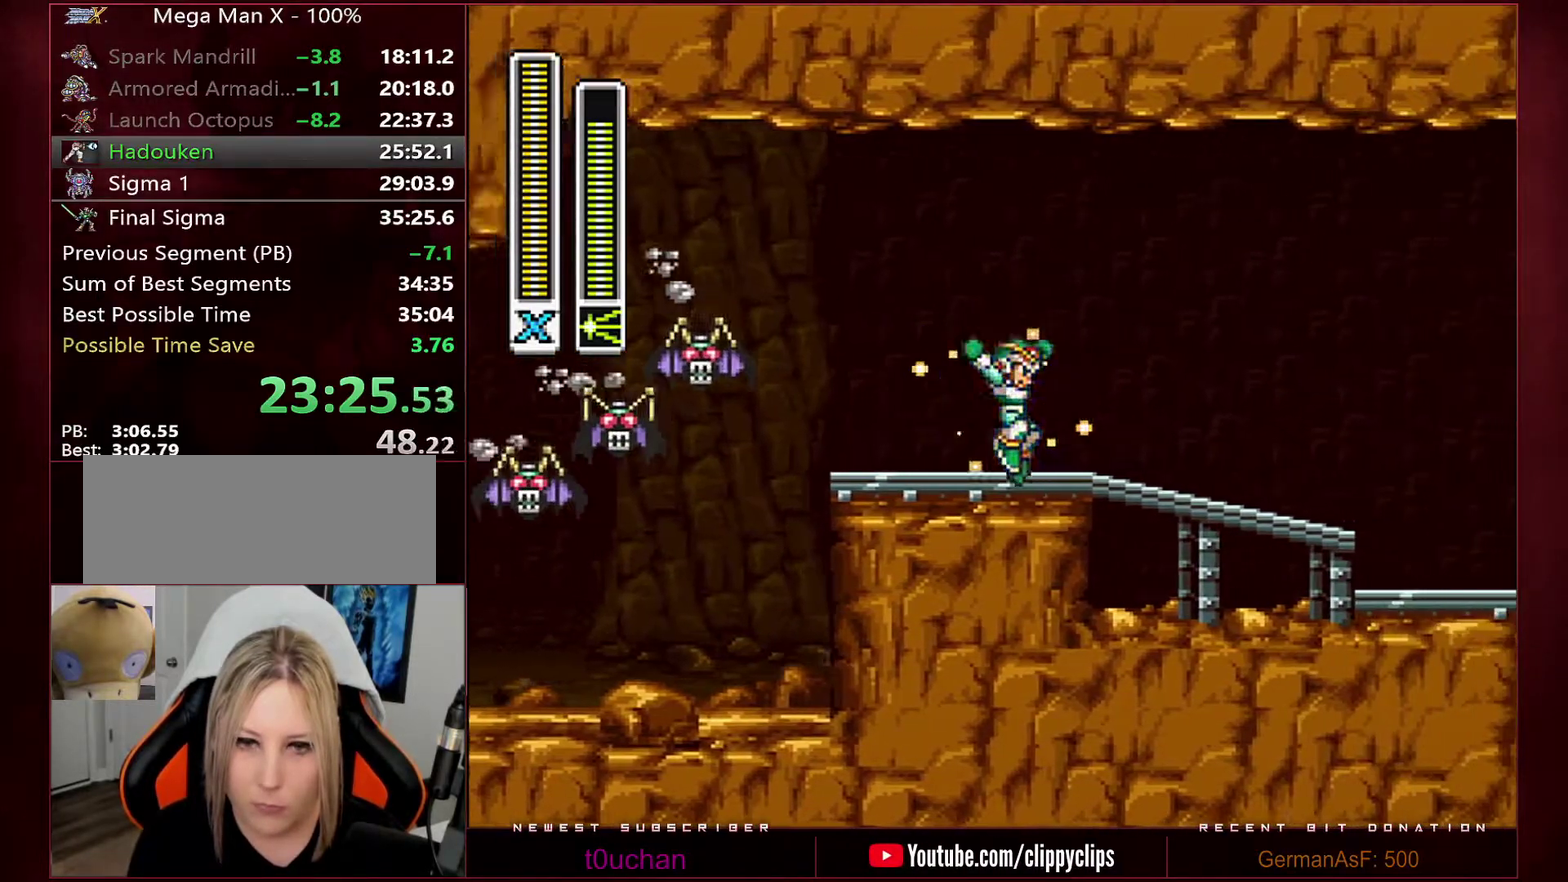
{"buttons": ["Y", "DPAD_RIGHT"], "events": [[167, "R1", "down"], [200, "B", "down"], [383, "R1", "up"], [417, "B", "up"]]}
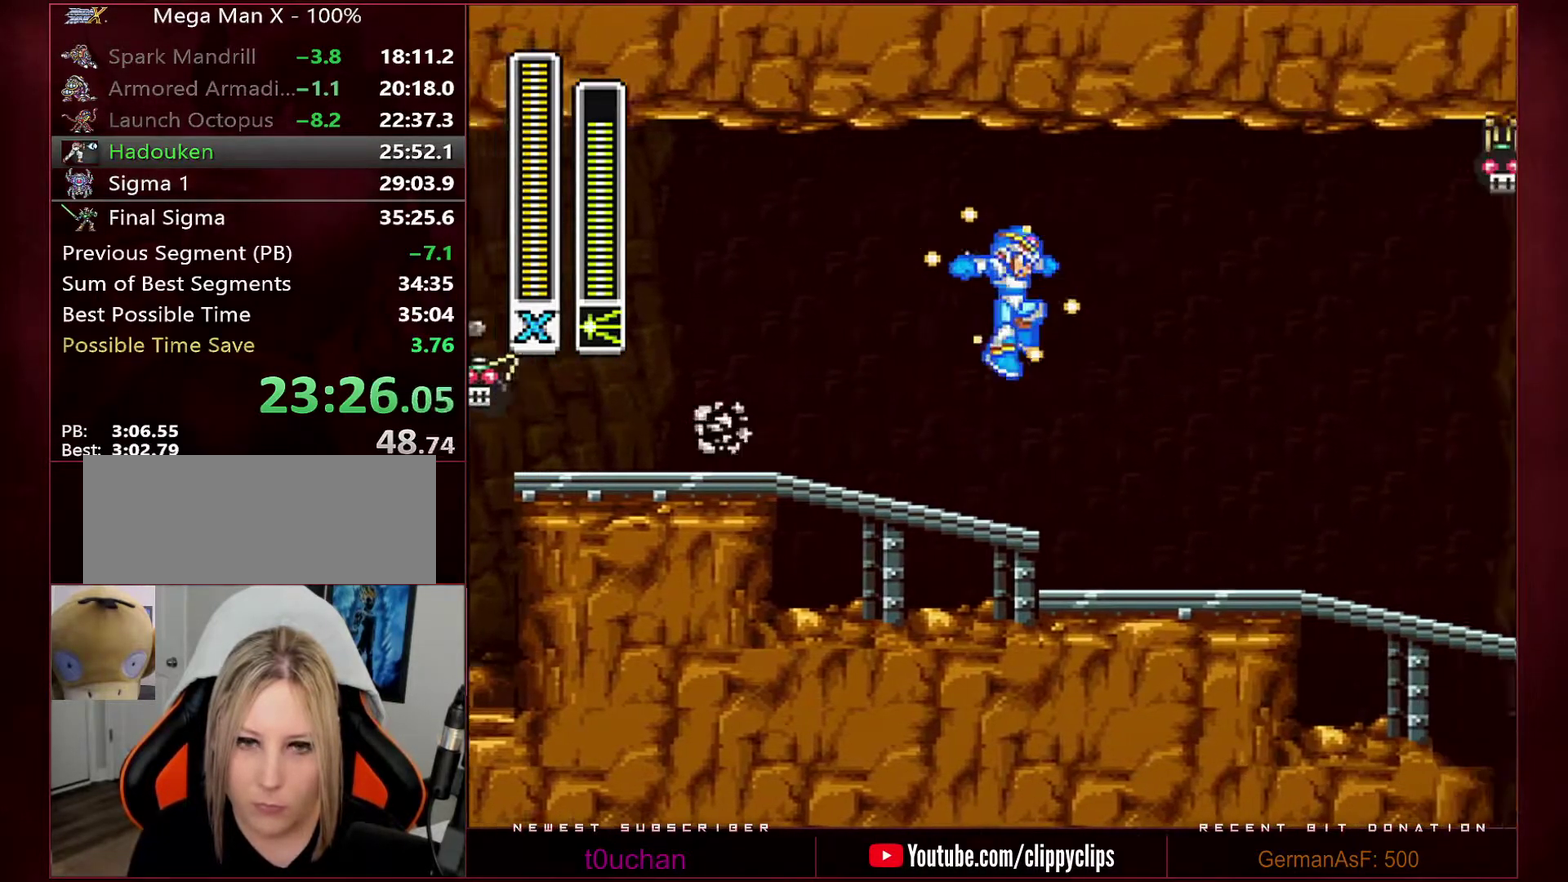
{"buttons": ["Y", "R1", "DPAD_RIGHT"], "events": [[417, "R1", "down"]]}
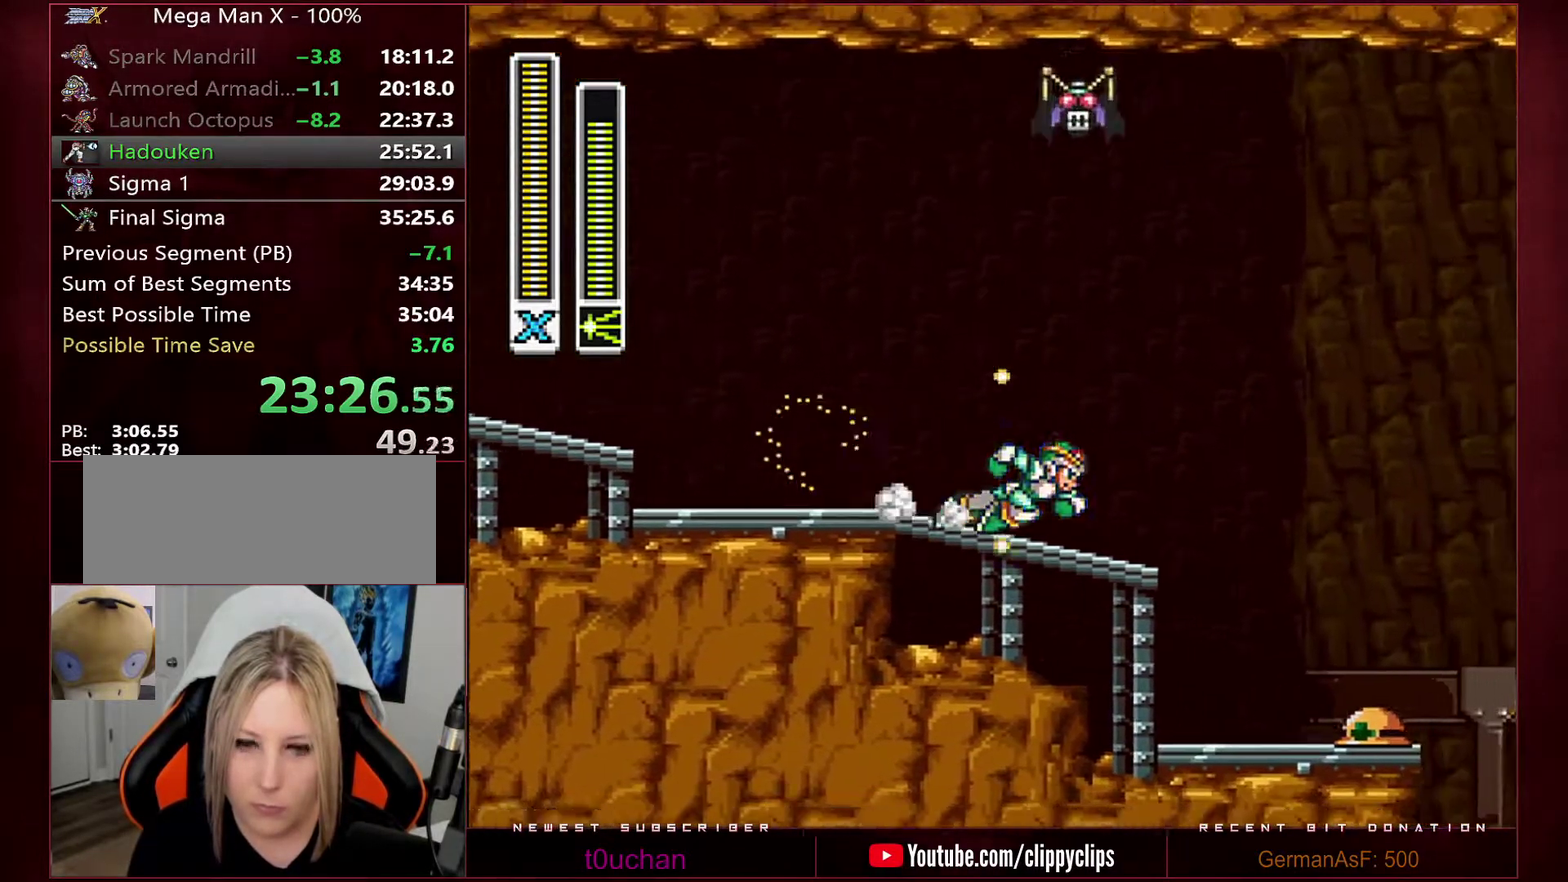
{"buttons": ["B", "Y", "R1", "DPAD_RIGHT"], "events": [[217, "B", "down"]]}
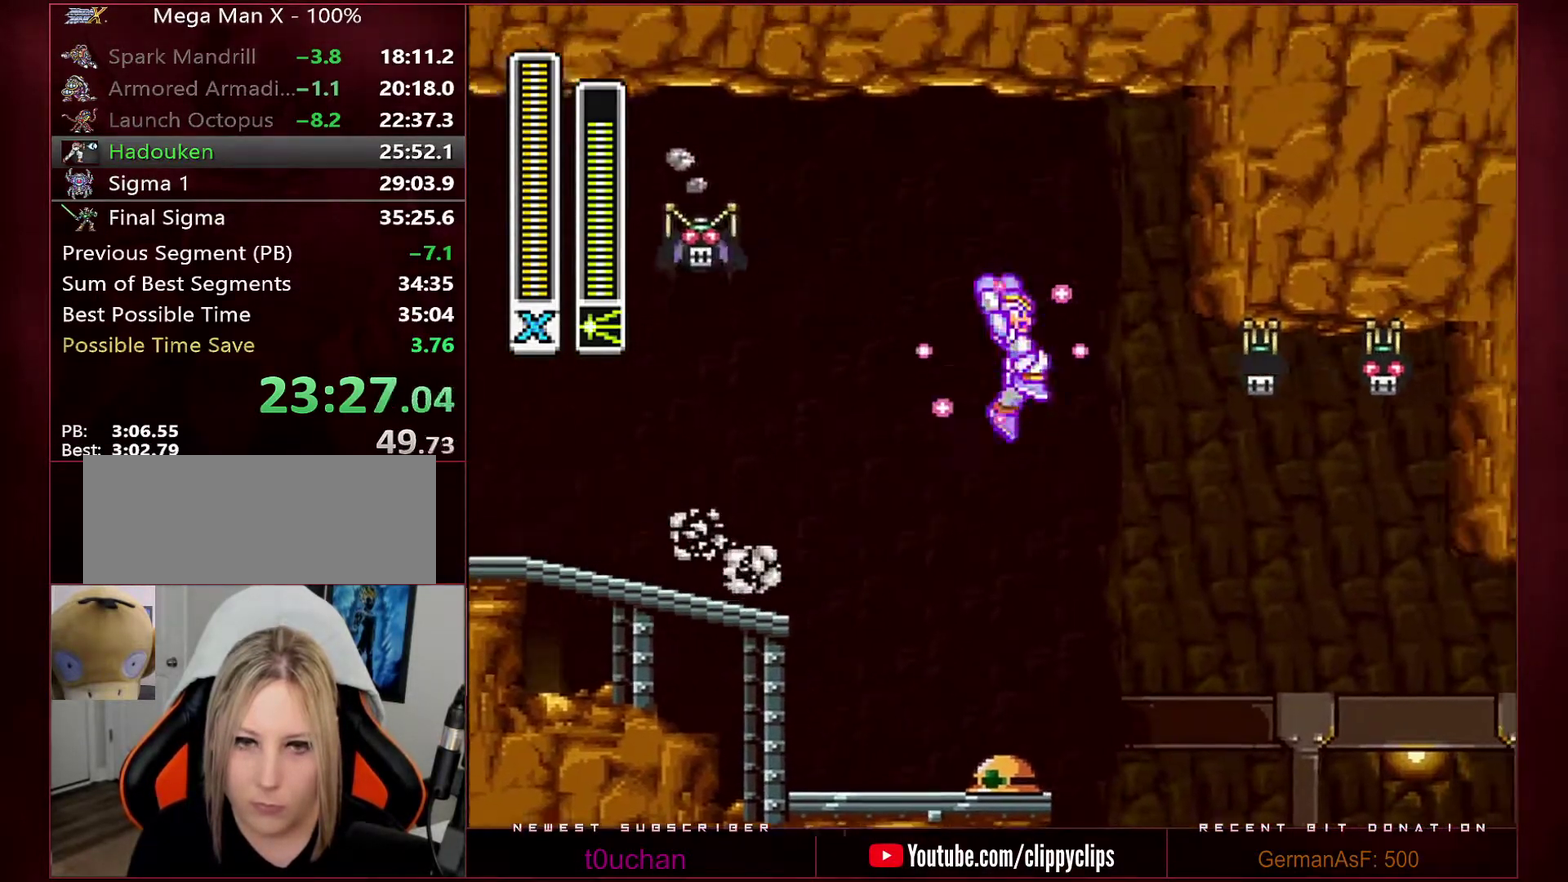
{"buttons": ["DPAD_RIGHT"], "events": [[133, "R1", "up"], [167, "B", "up"], [167, "Y", "up"]]}
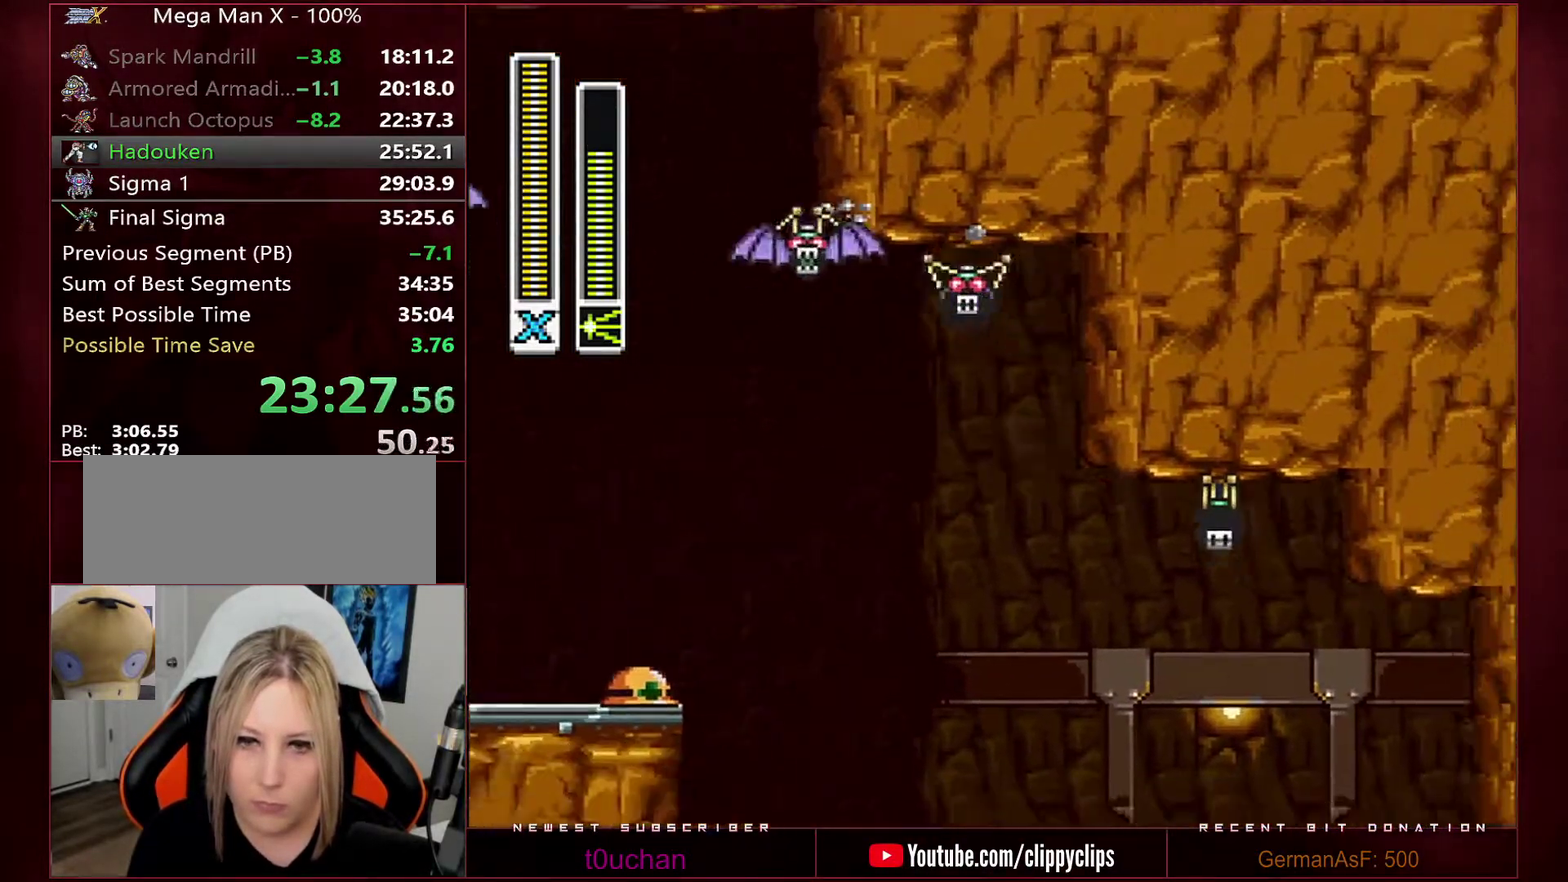
{"buttons": ["DPAD_RIGHT"], "events": []}
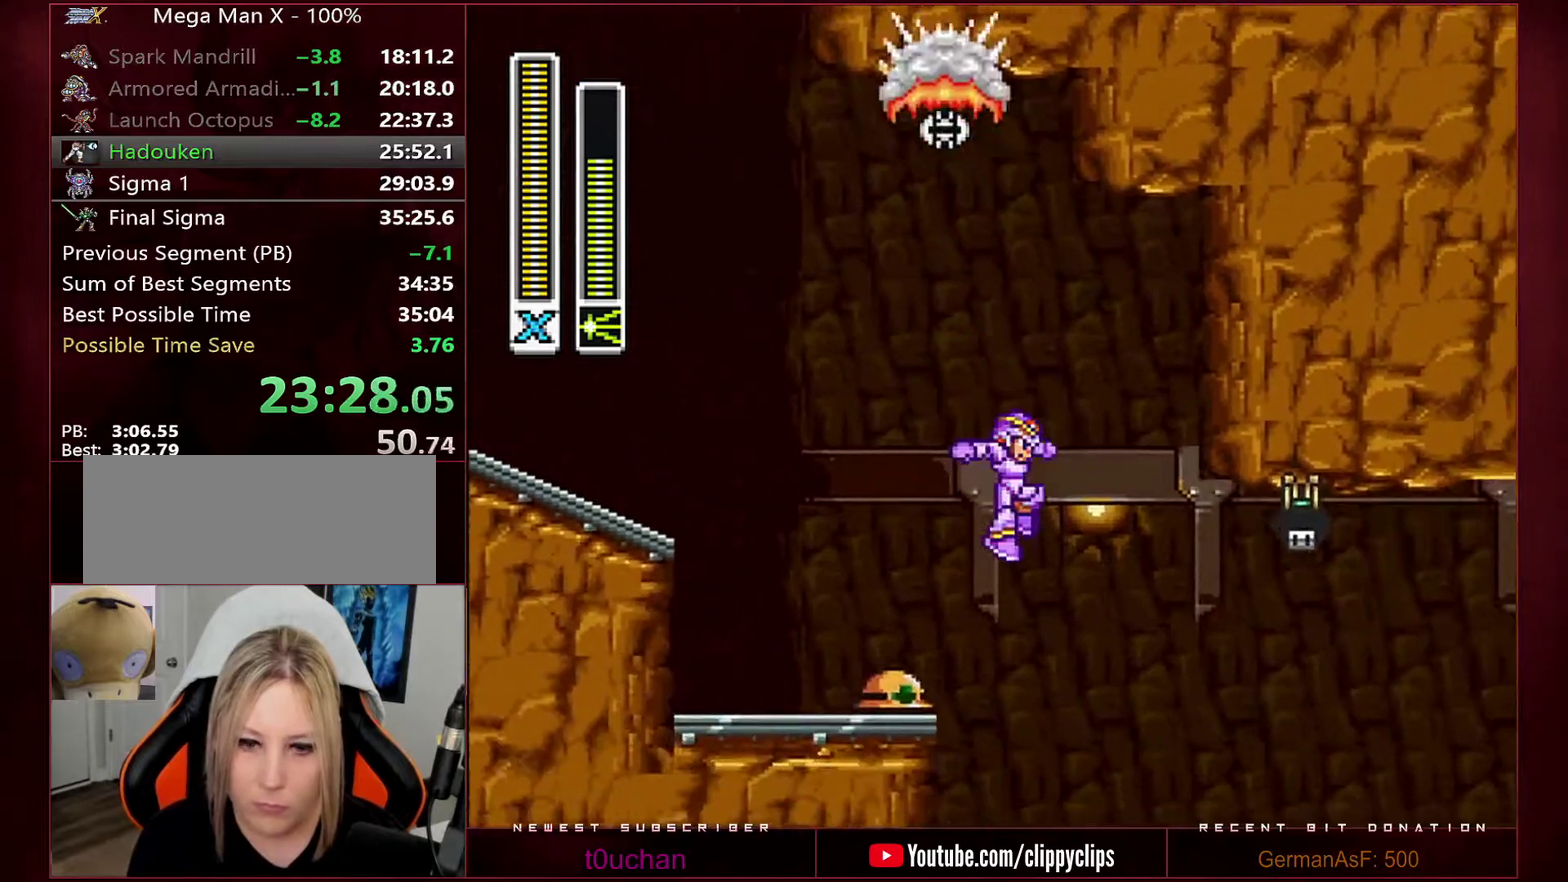
{"buttons": ["DPAD_RIGHT"], "events": []}
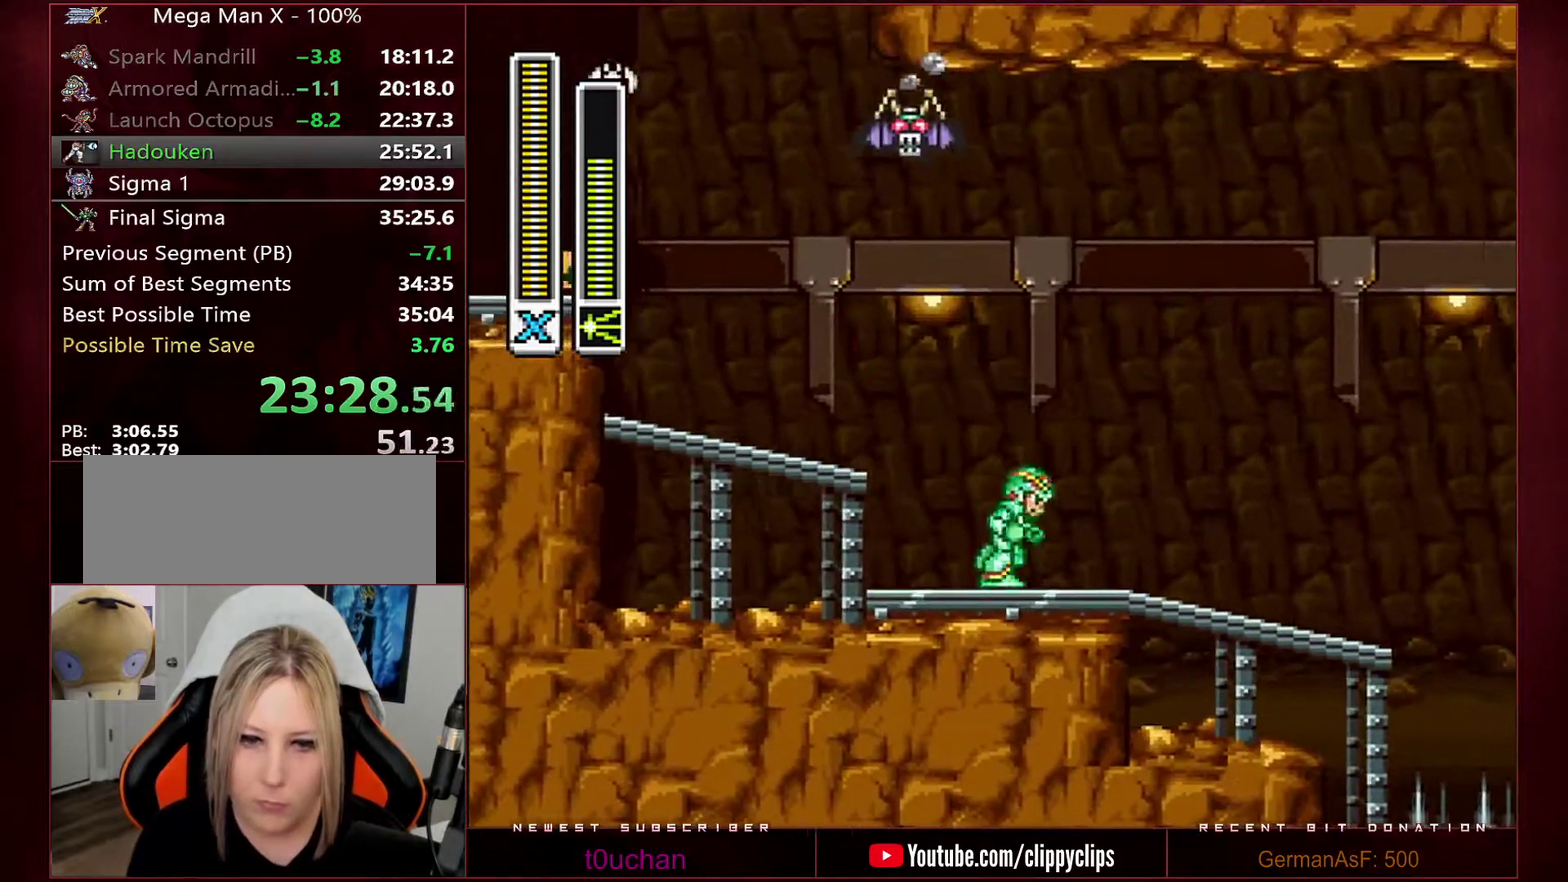
{"buttons": ["R1", "DPAD_RIGHT"], "events": [[133, "R1", "down"]]}
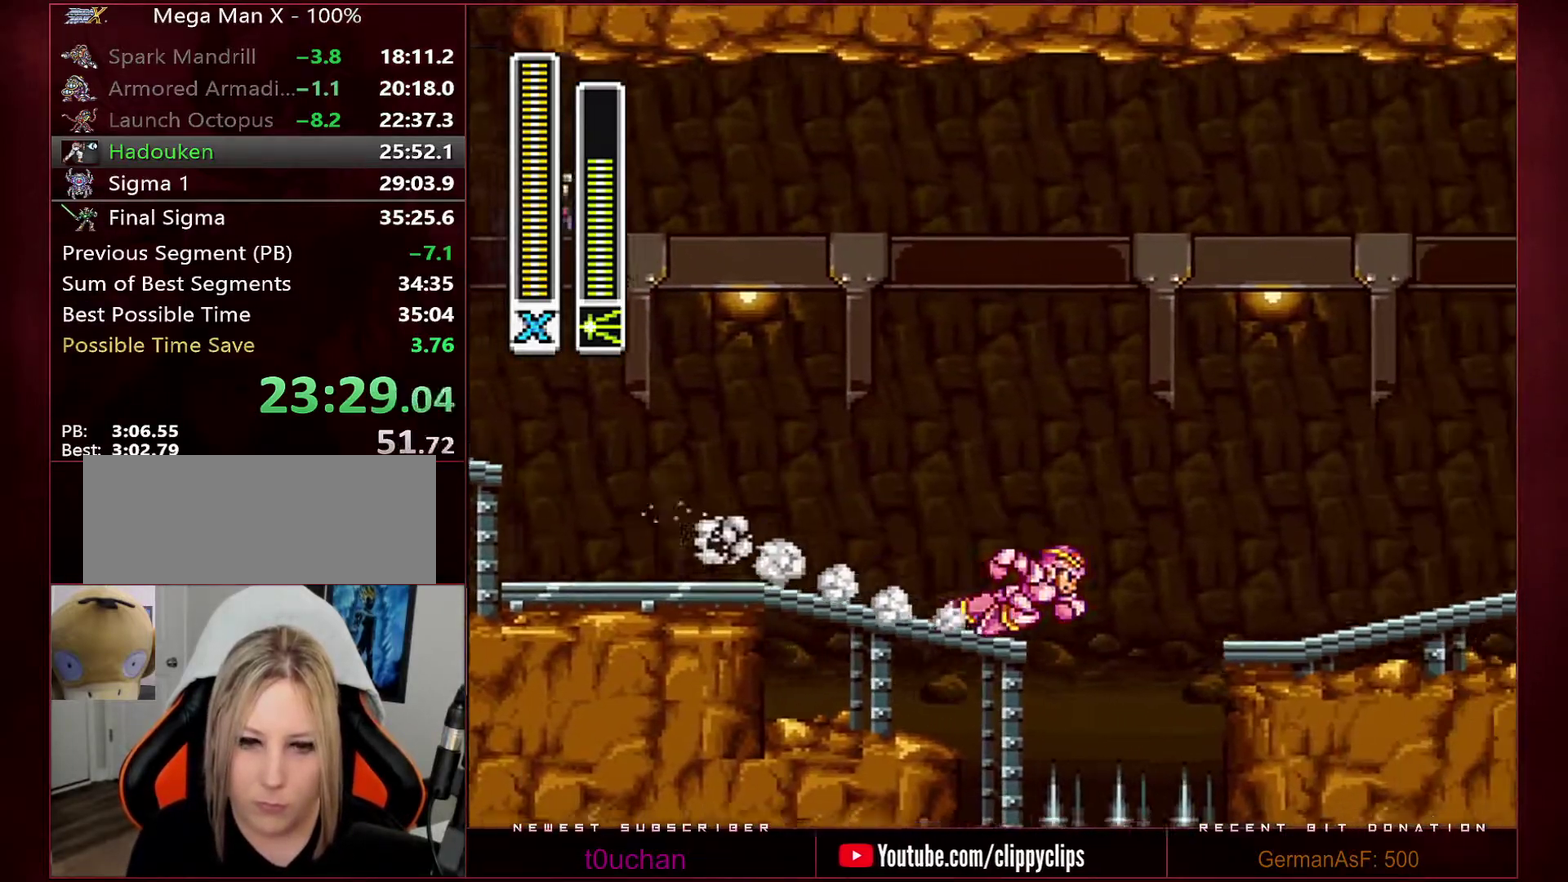
{"buttons": ["B", "R1", "DPAD_RIGHT"], "events": [[100, "B", "down"]]}
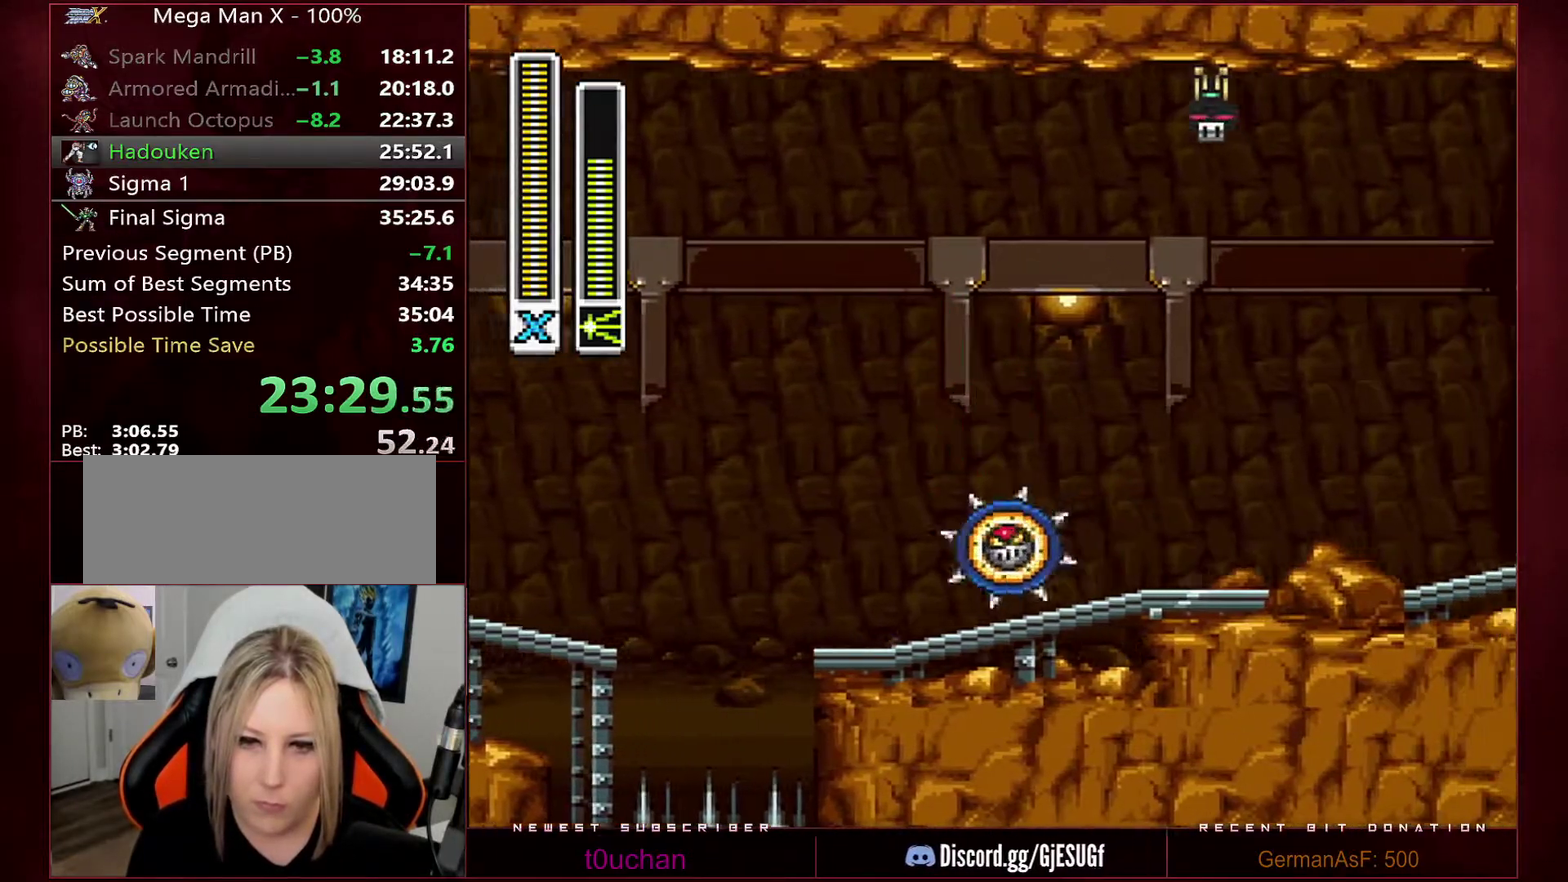
{"buttons": ["R1", "DPAD_RIGHT"], "events": [[283, "B", "up"], [283, "R1", "up"], [383, "R1", "down"]]}
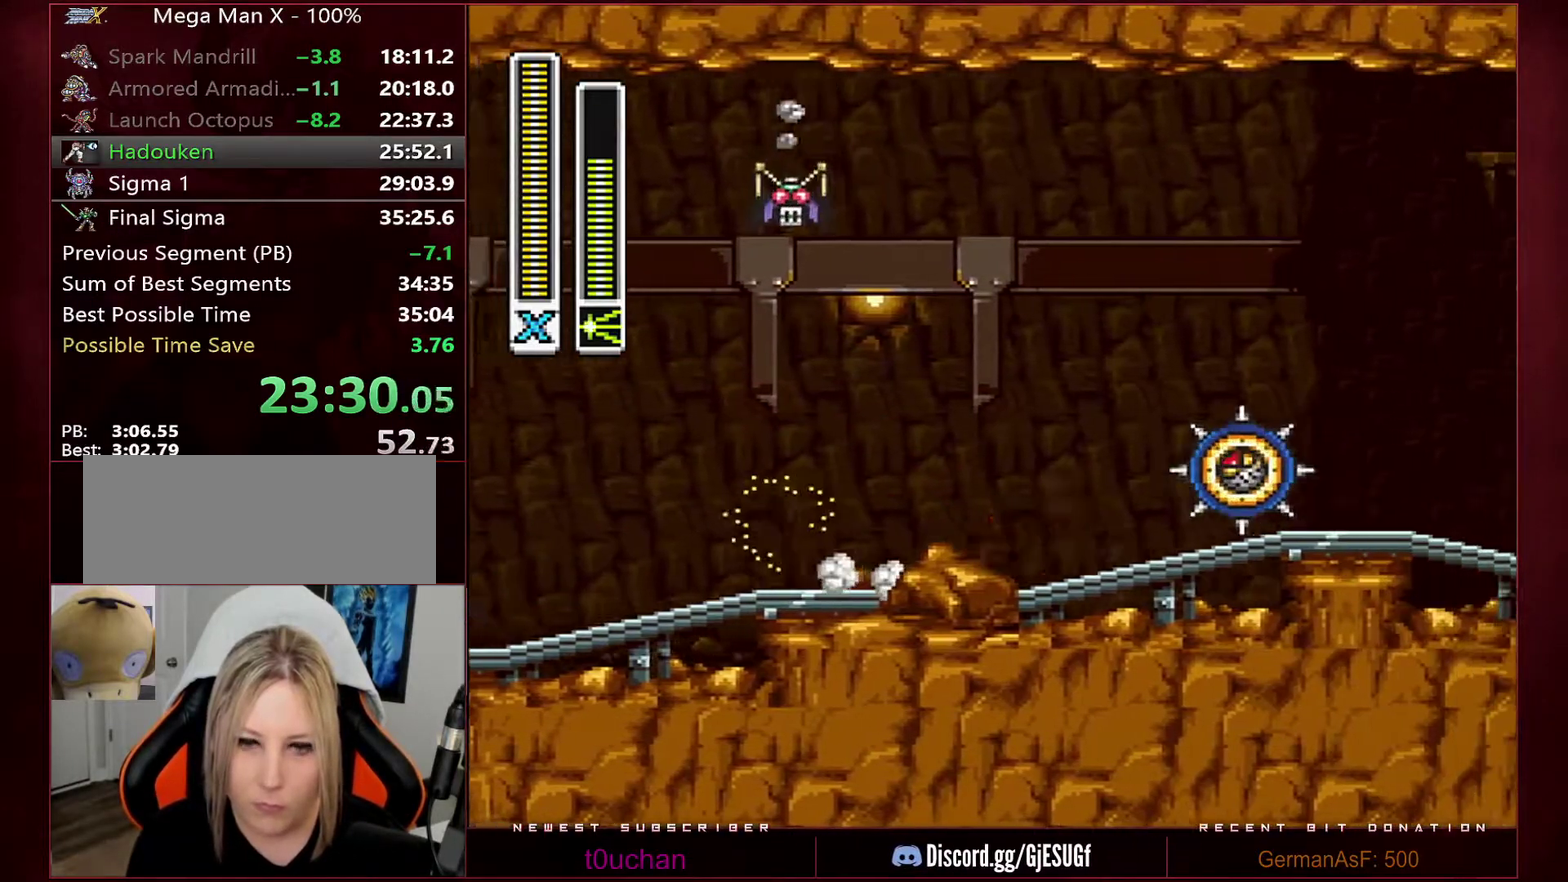
{"buttons": ["B", "R1", "DPAD_RIGHT"], "events": [[283, "B", "down"]]}
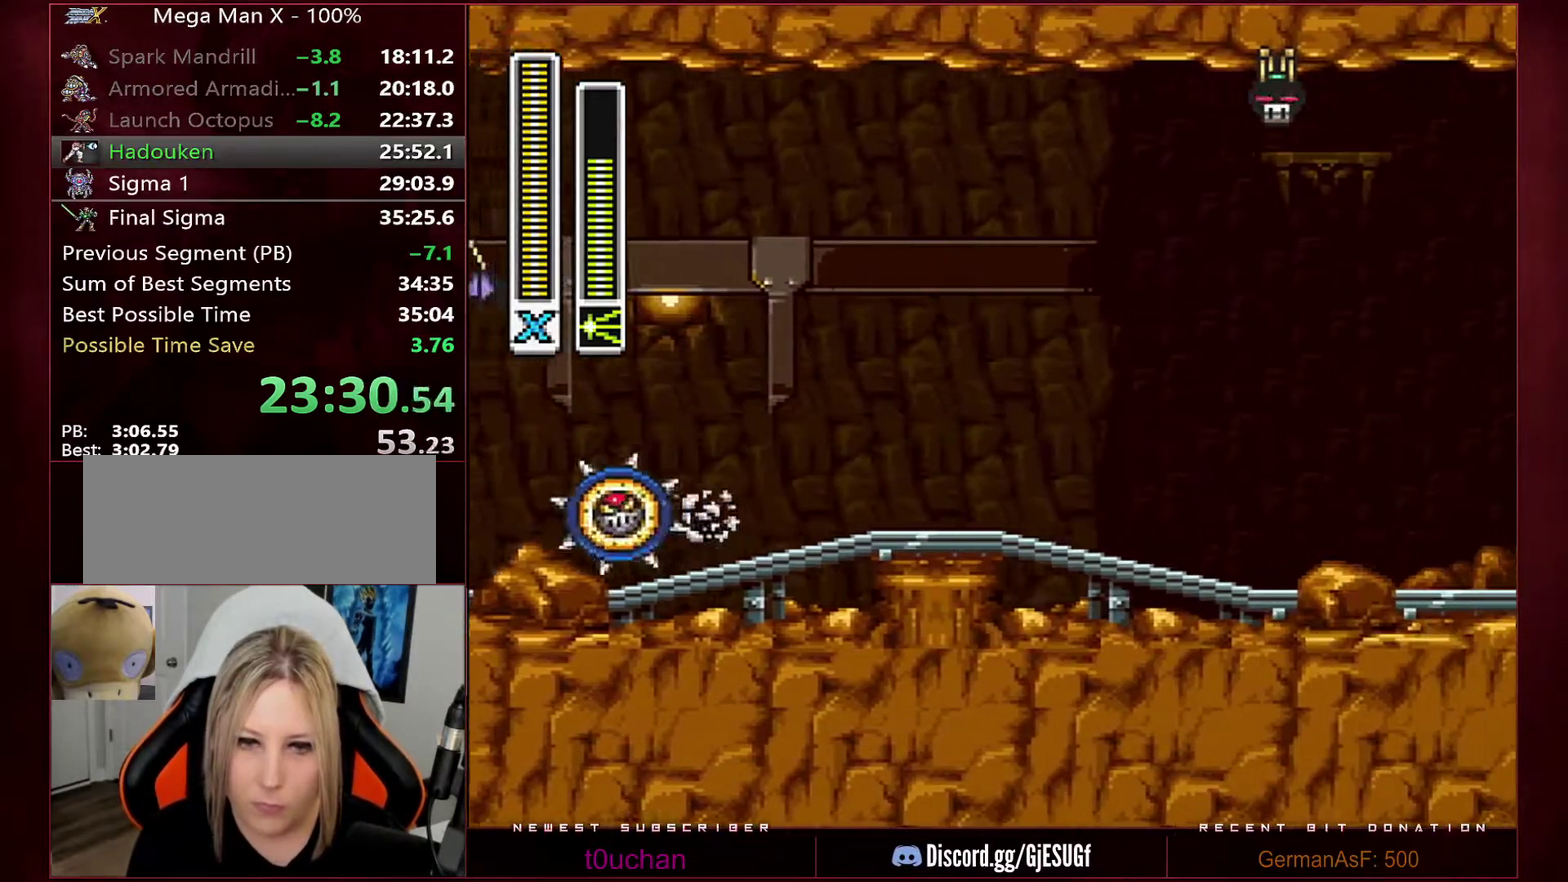
{"buttons": ["B", "R1", "DPAD_RIGHT"], "events": []}
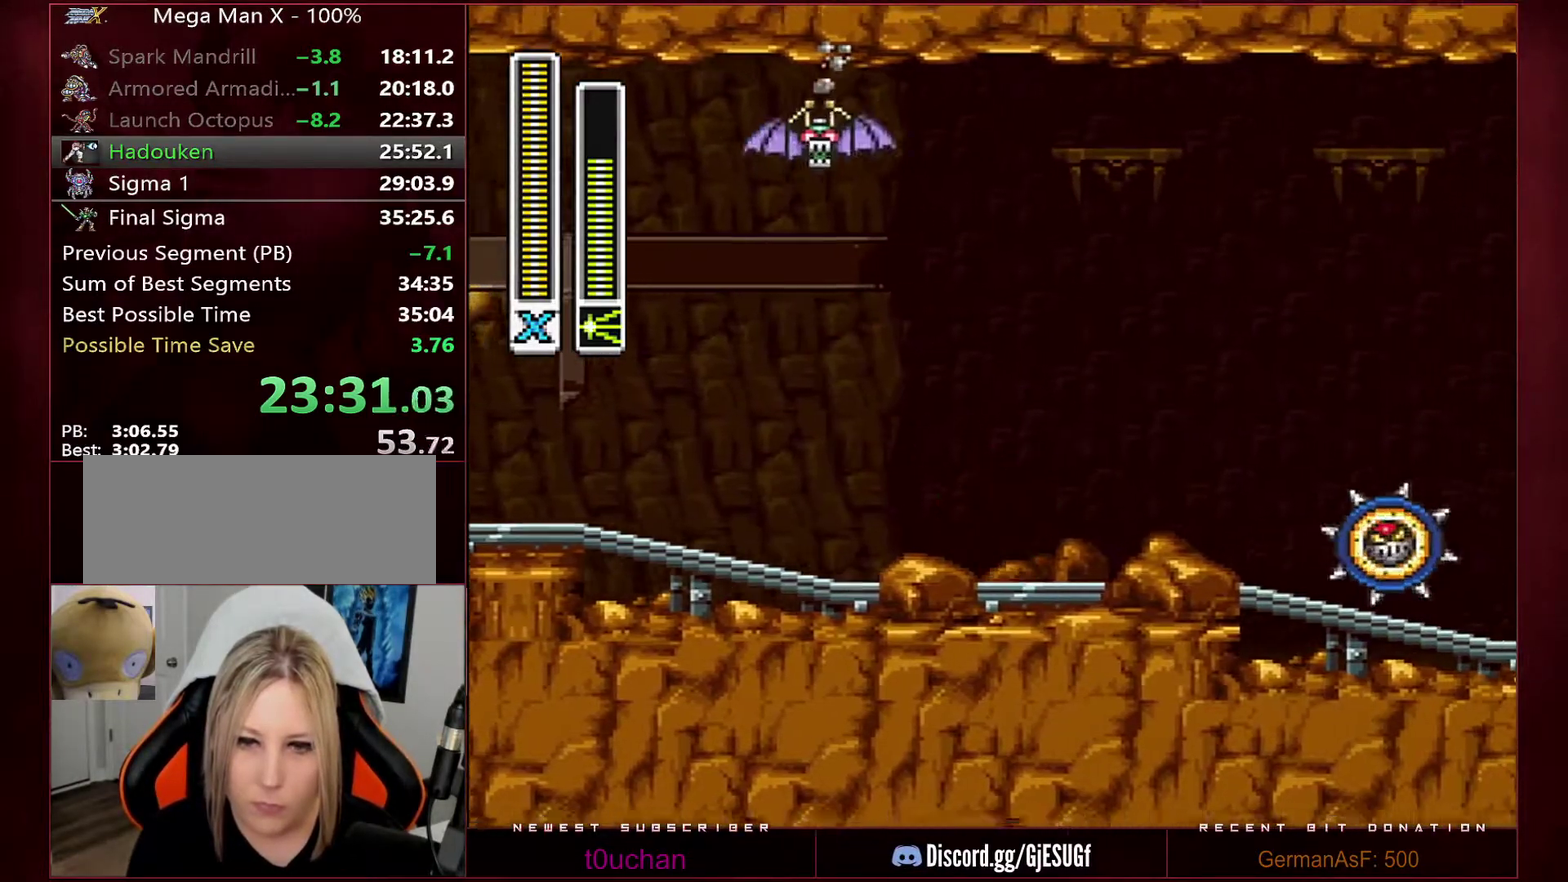
{"buttons": ["R1", "DPAD_RIGHT"], "events": [[33, "B", "up"], [33, "R1", "up"], [133, "R1", "down"]]}
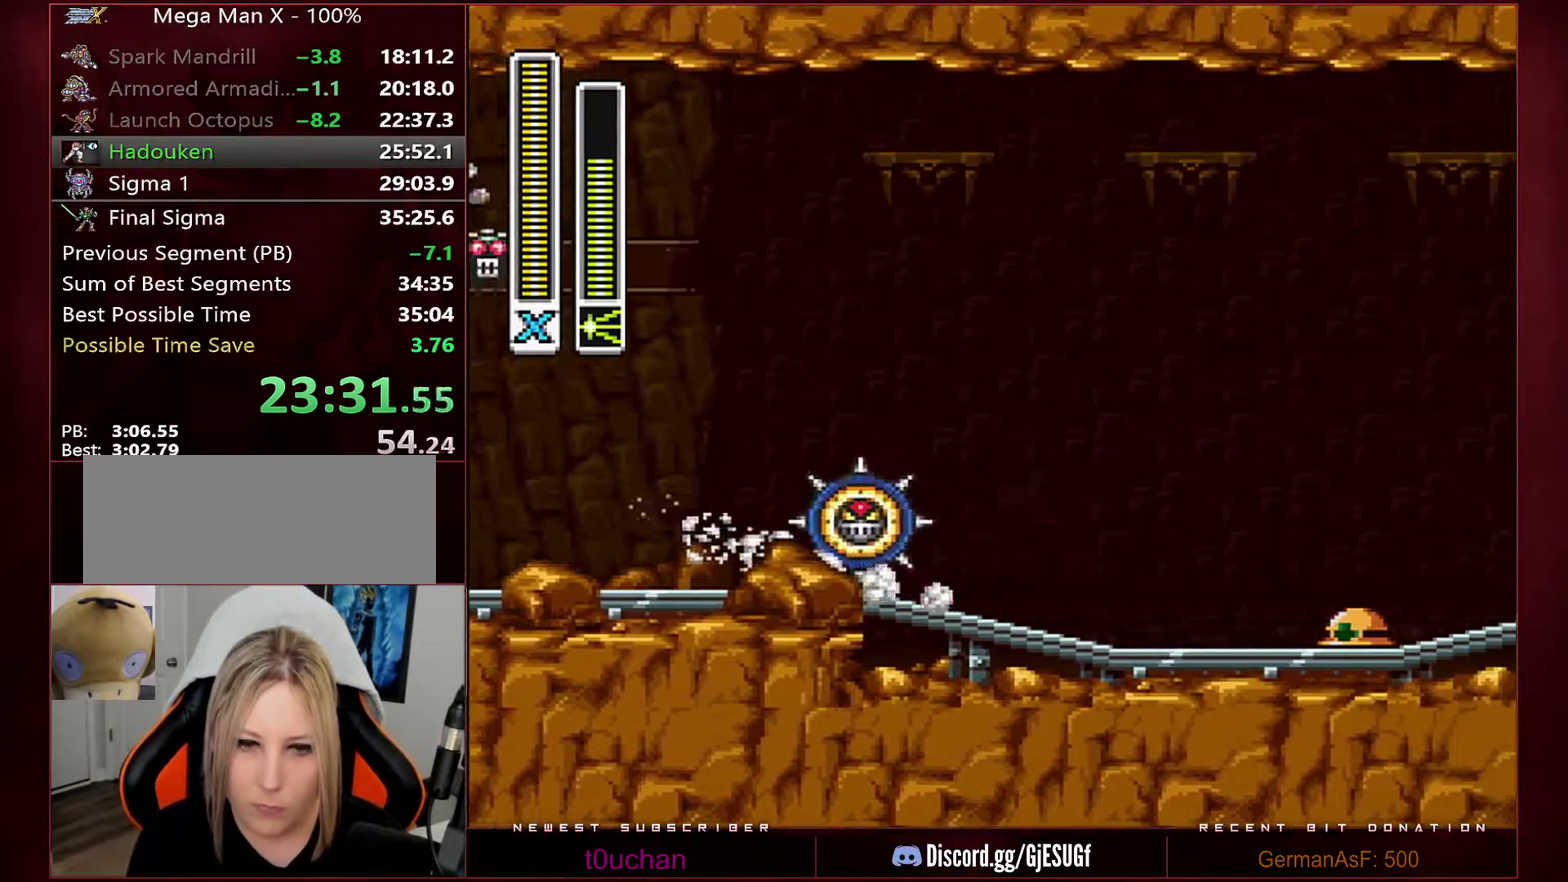
{"buttons": ["B", "R1", "DPAD_RIGHT"], "events": [[33, "B", "down"]]}
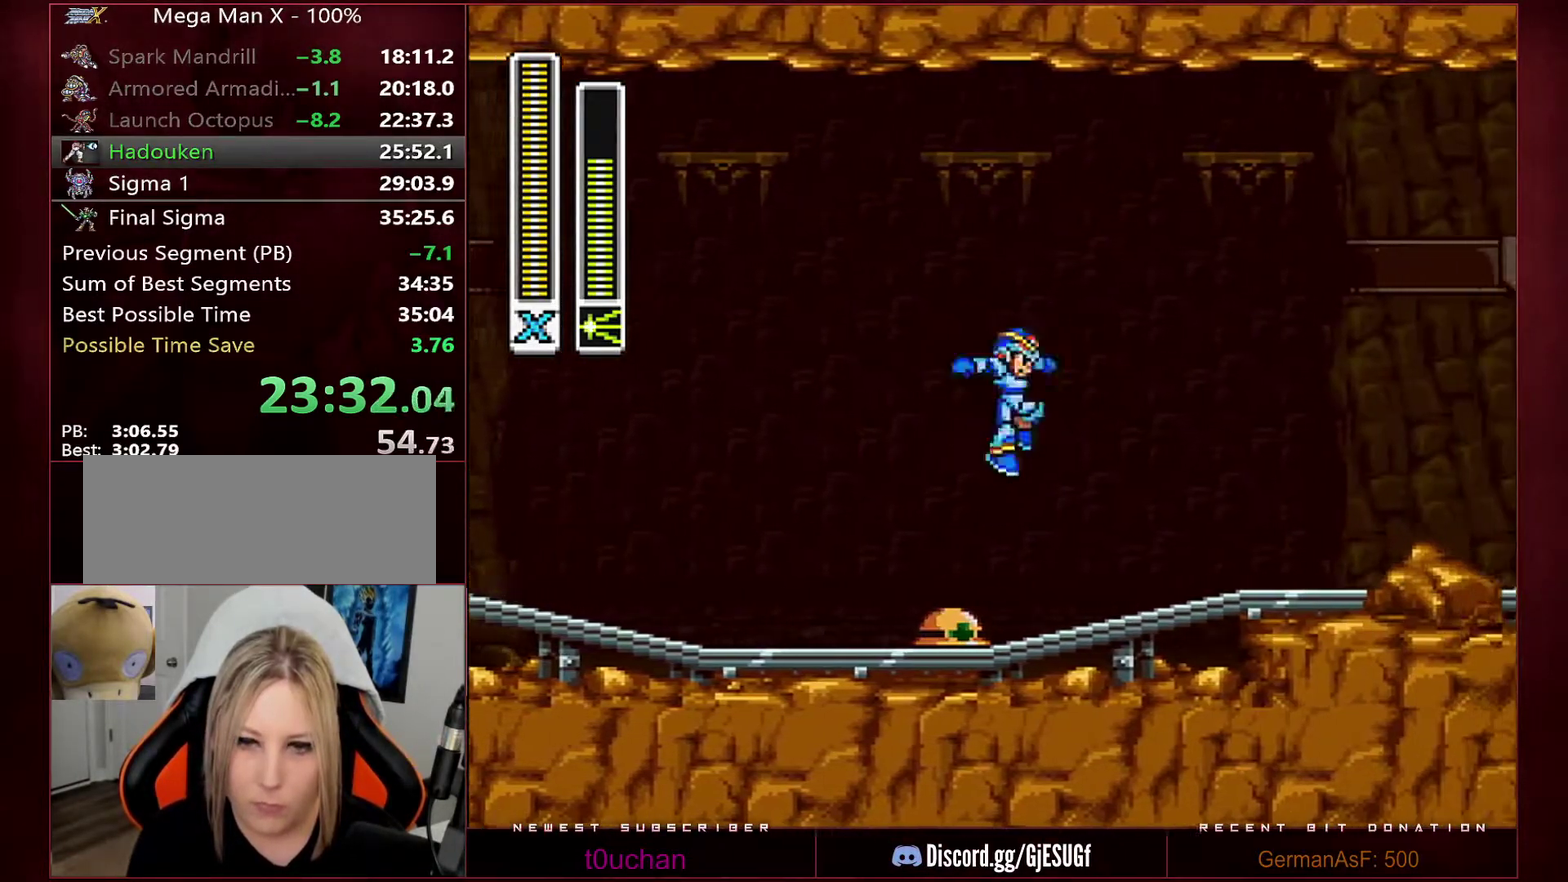
{"buttons": ["R1", "DPAD_RIGHT"], "events": [[250, "R1", "up"], [283, "B", "up"], [350, "R1", "down"]]}
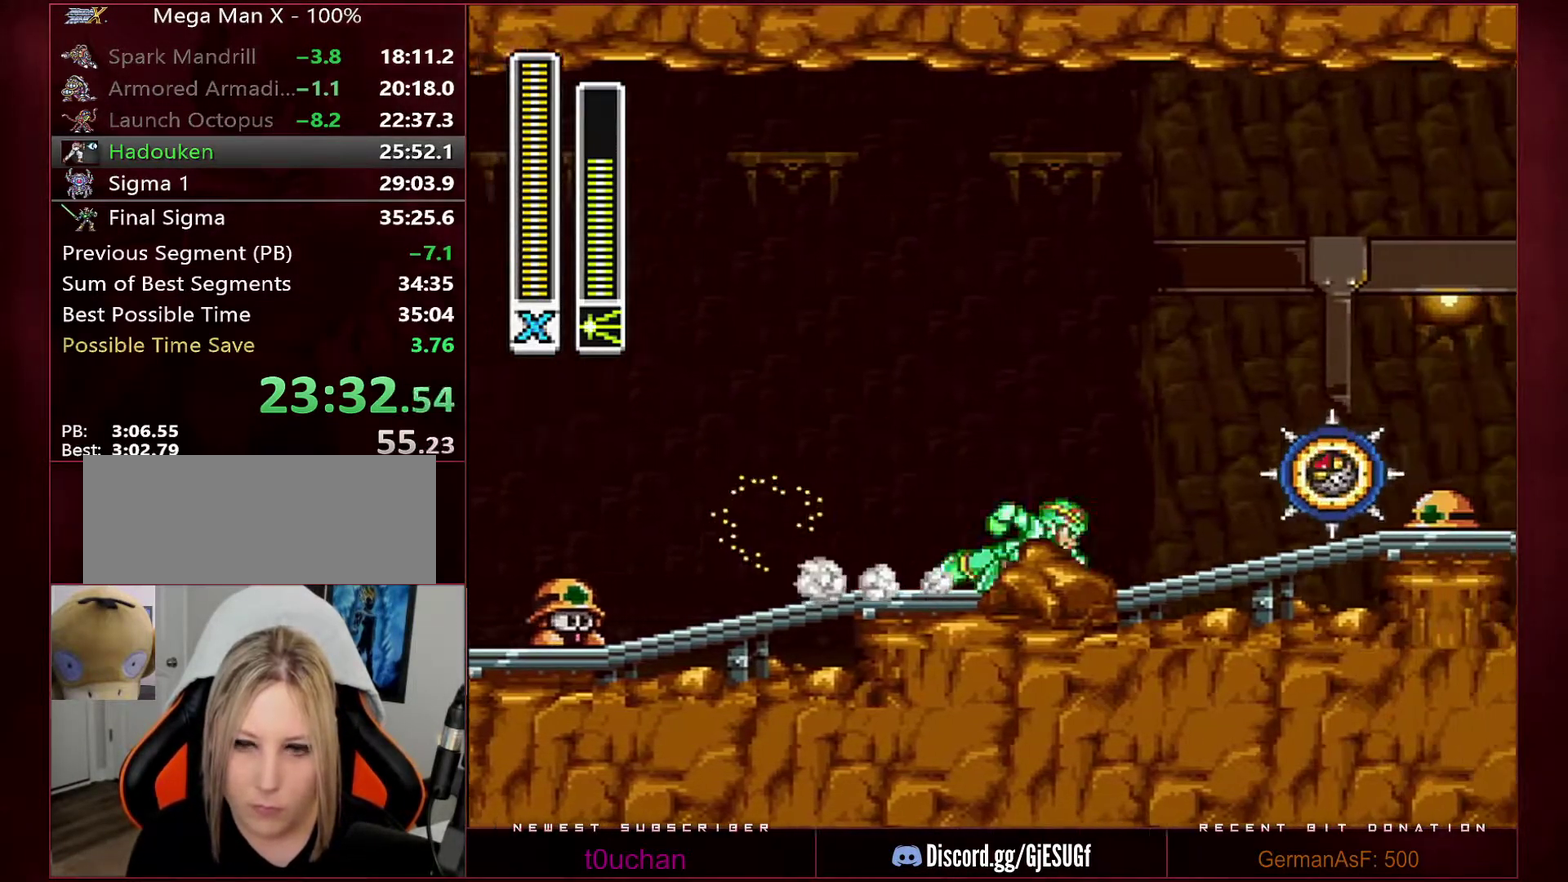
{"buttons": ["B", "R1", "DPAD_RIGHT"], "events": [[167, "B", "down"], [283, "Y", "down"], [450, "Y", "up"]]}
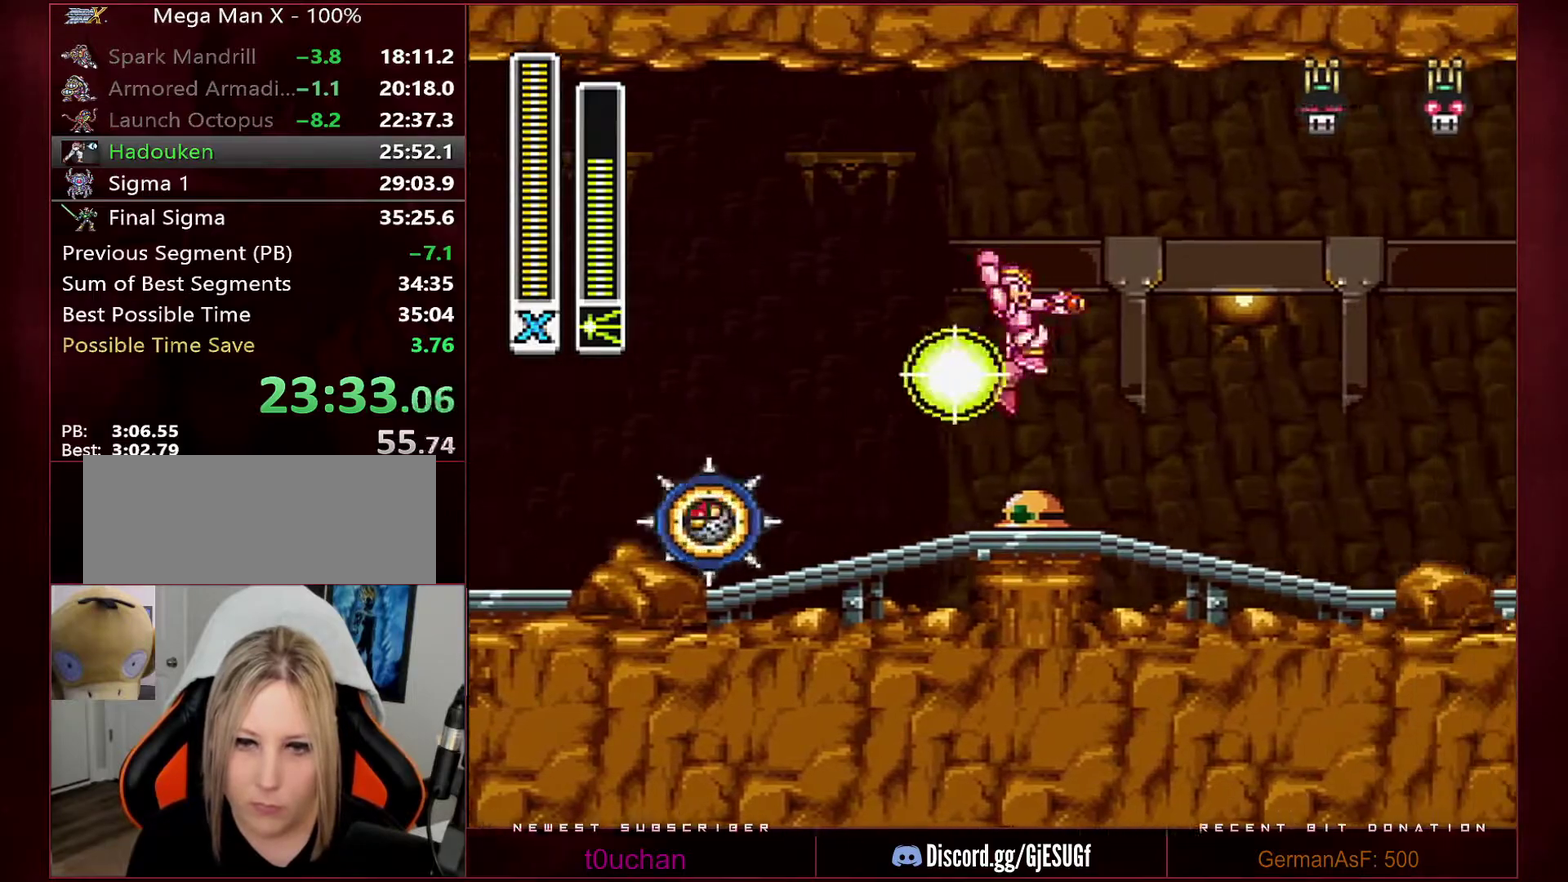
{"buttons": ["R1", "DPAD_RIGHT"], "events": [[317, "R1", "up"], [350, "B", "up"], [467, "R1", "down"]]}
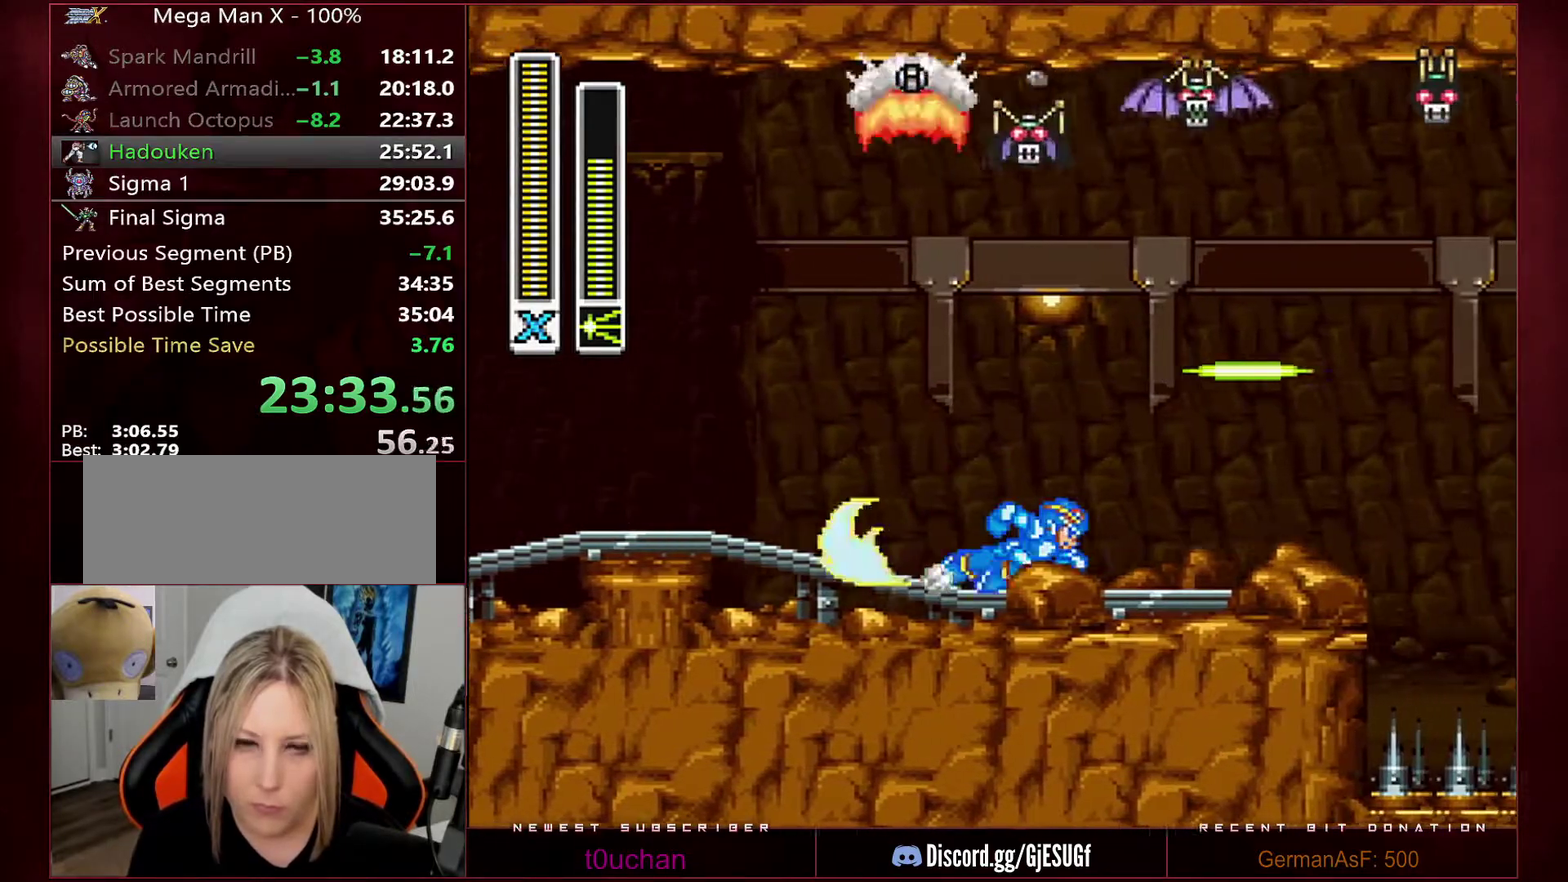
{"buttons": ["B", "R1", "DPAD_RIGHT"], "events": [[417, "B", "down"]]}
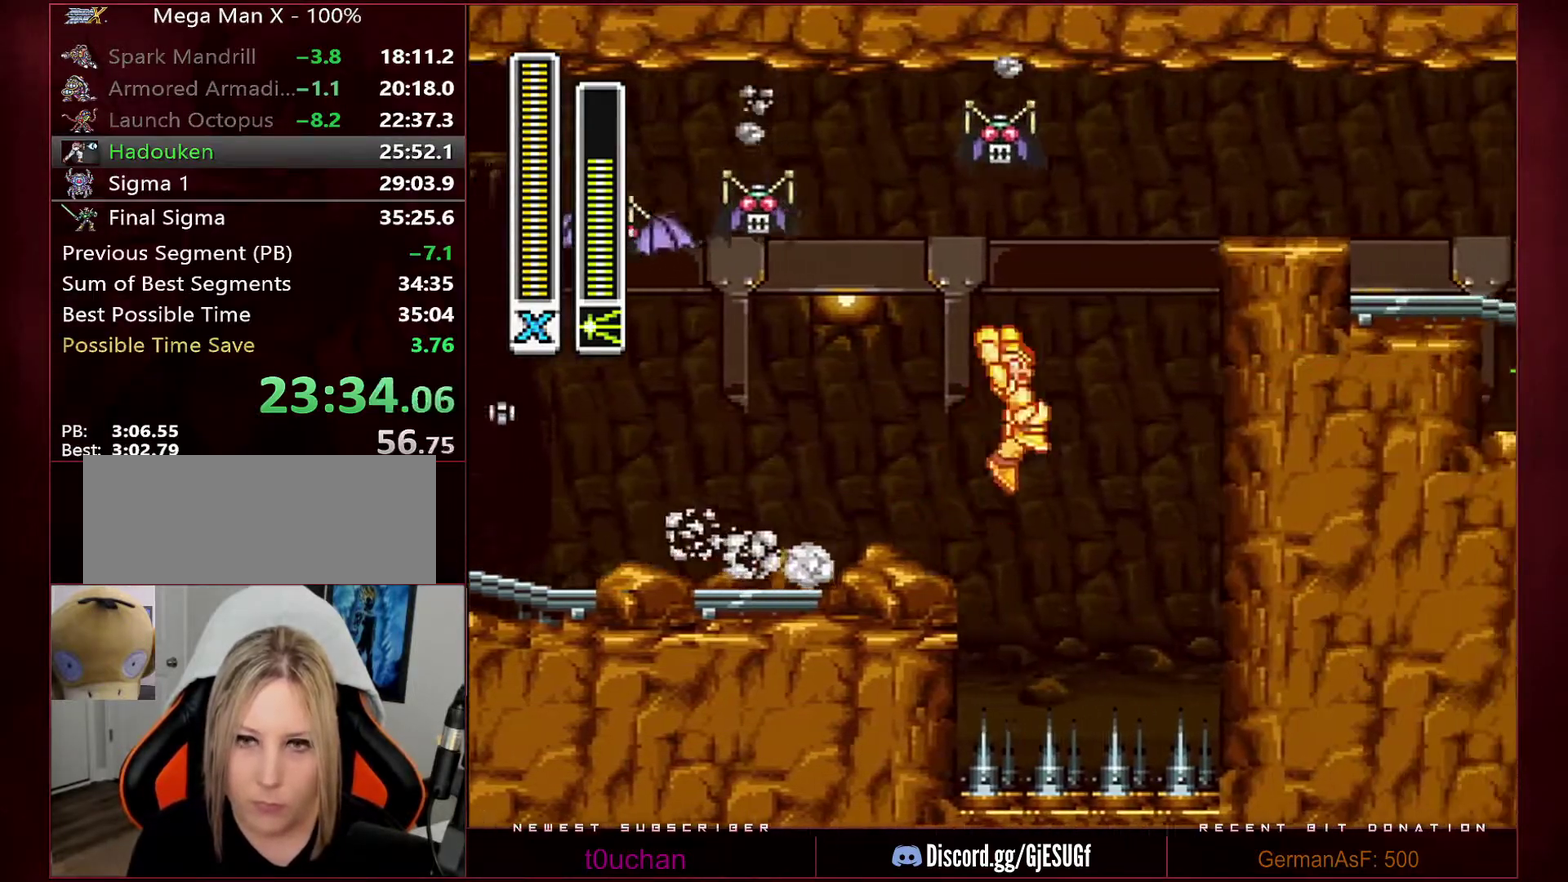
{"buttons": ["B", "R1", "DPAD_RIGHT"], "events": [[217, "R1", "up"], [250, "B", "up"], [283, "R1", "down"], [317, "B", "down"]]}
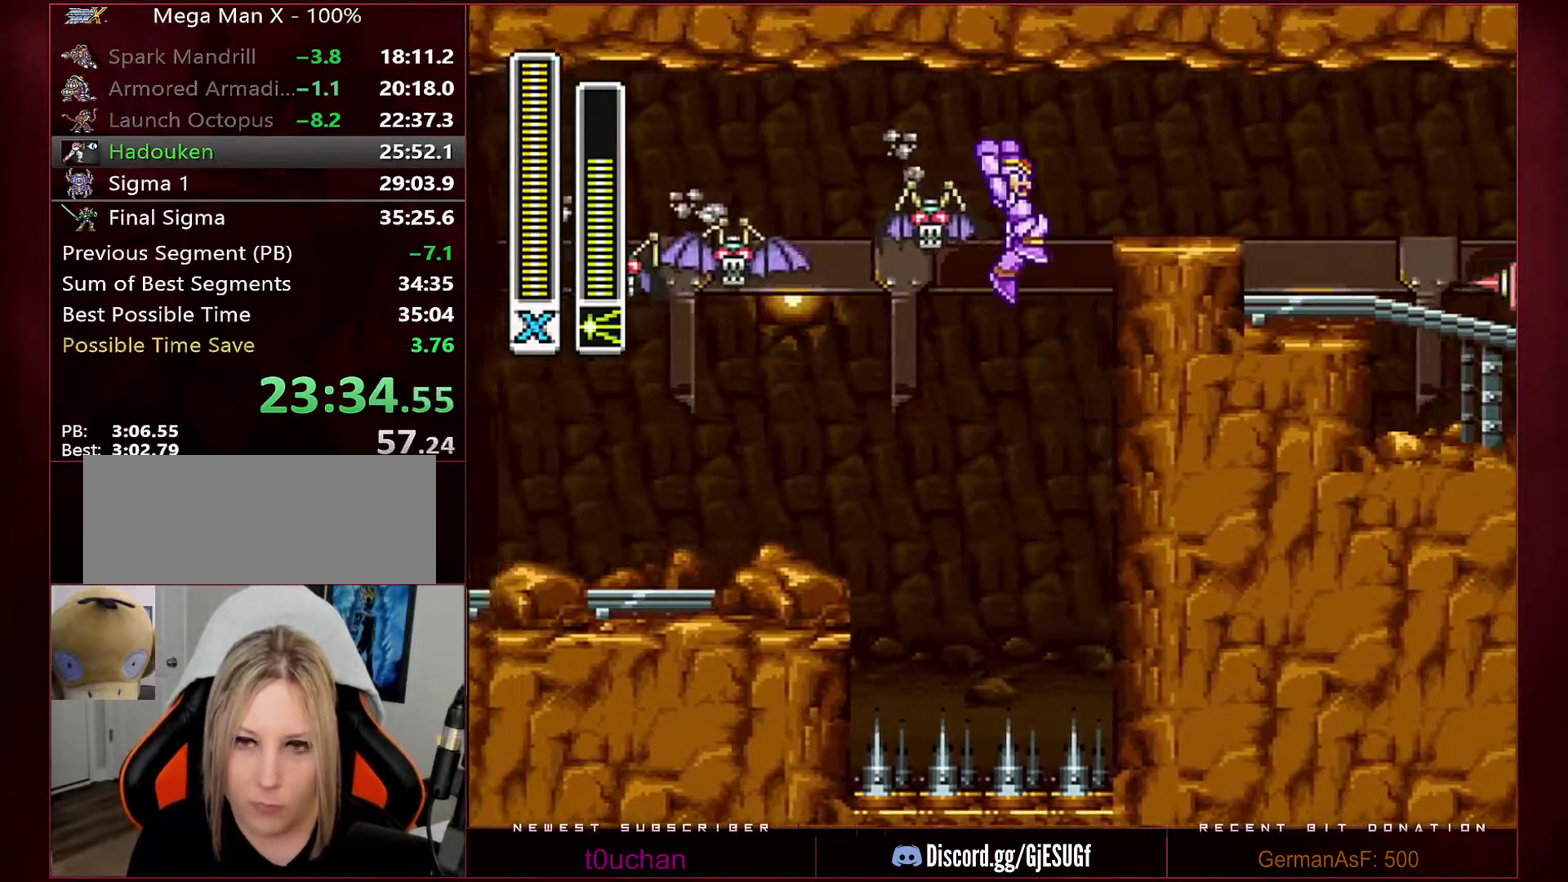
{"buttons": ["DPAD_RIGHT"], "events": [[350, "B", "up"], [350, "R1", "up"]]}
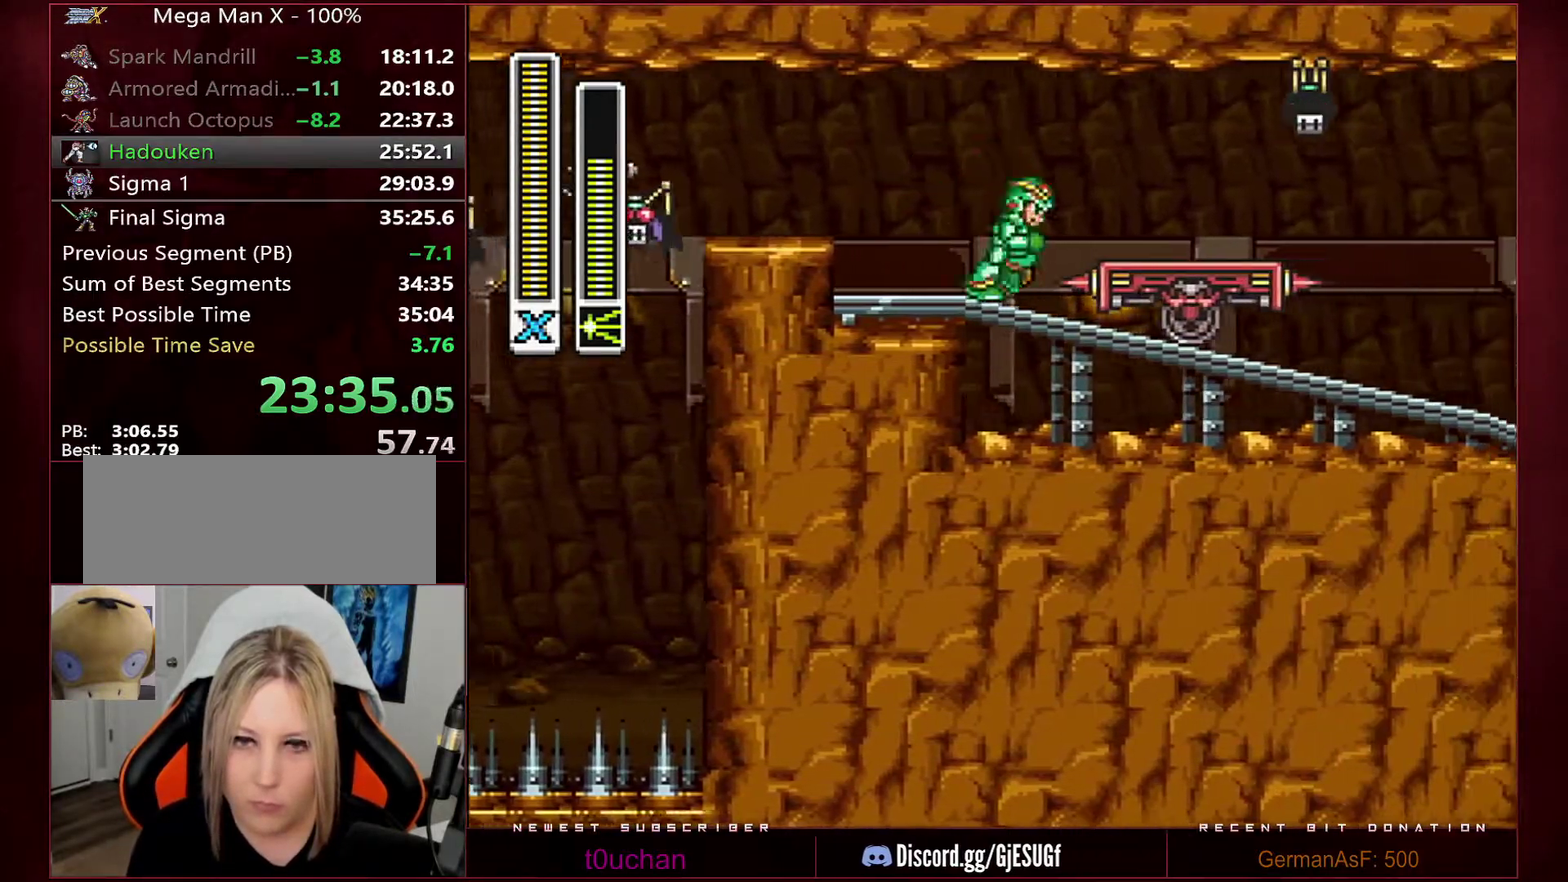
{"buttons": ["X", "L1"], "events": [[67, "B", "down"], [67, "R1", "down"], [133, "B", "up"], [133, "R1", "up"], [317, "DPAD_RIGHT", "up"], [417, "L1", "down"], [417, "X", "down"]]}
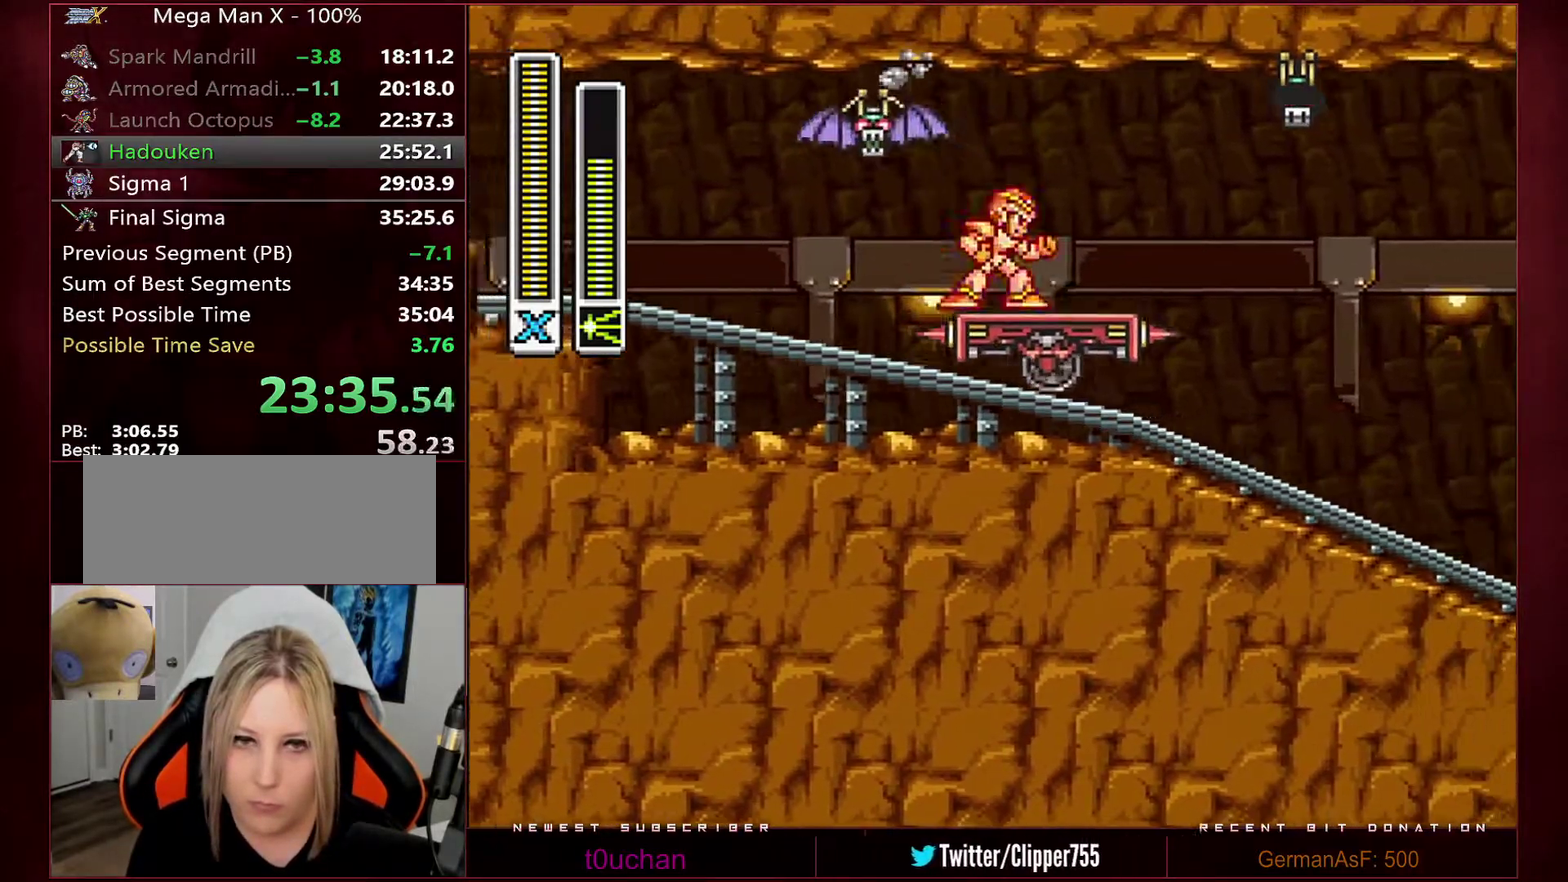
{"buttons": ["DPAD_RIGHT"], "events": [[33, "L1", "up"], [33, "X", "up"], [167, "L1", "down"], [200, "X", "down"], [317, "L1", "up"], [317, "X", "up"], [350, "DPAD_RIGHT", "down"]]}
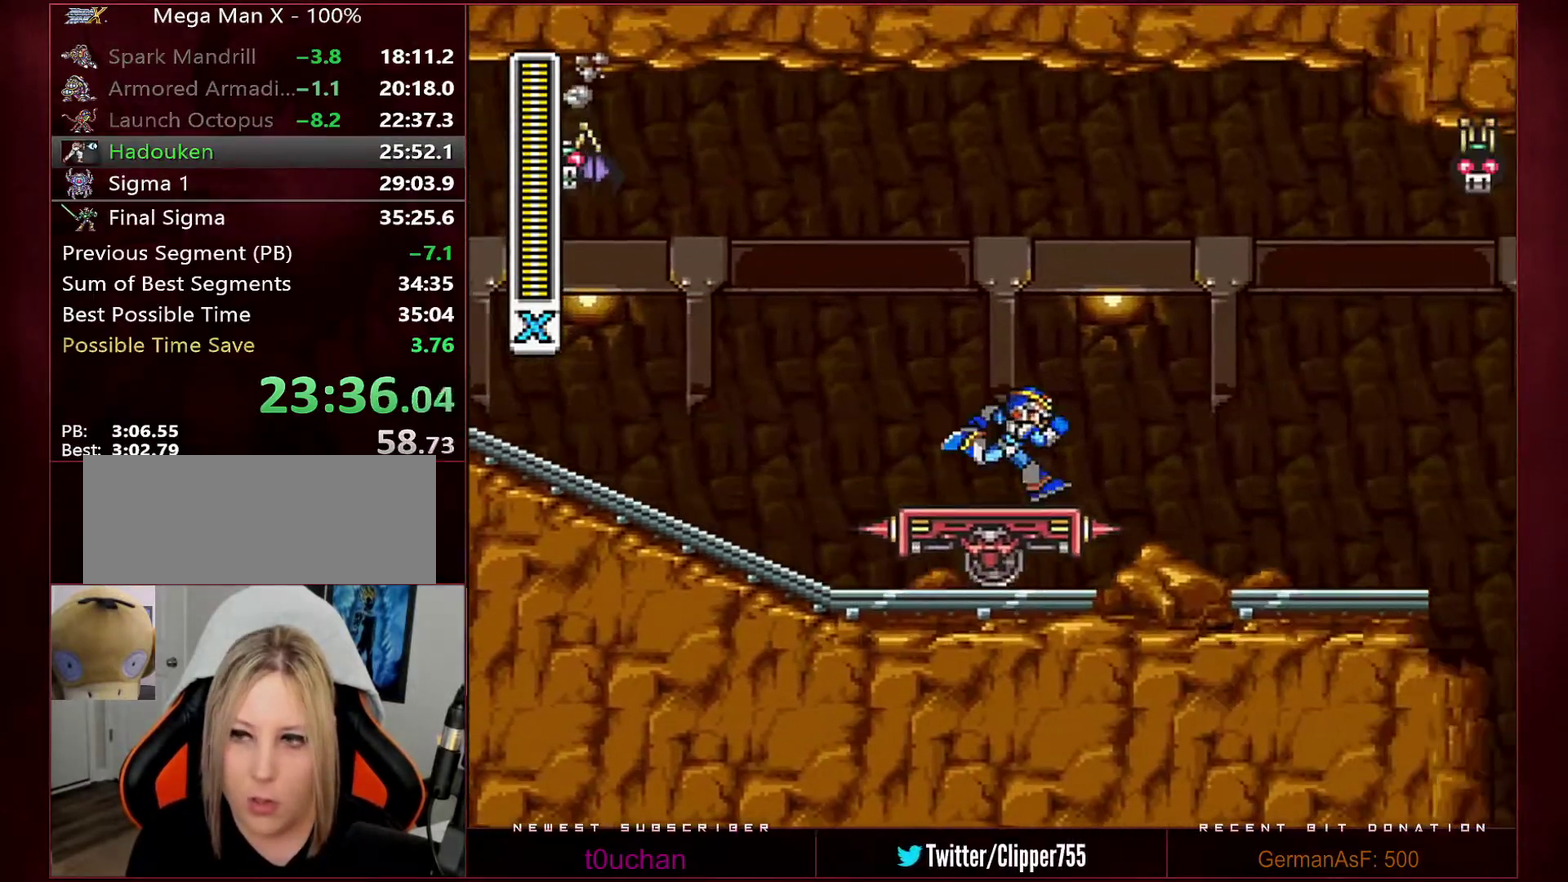
{"buttons": [], "events": [[100, "DPAD_RIGHT", "up"]]}